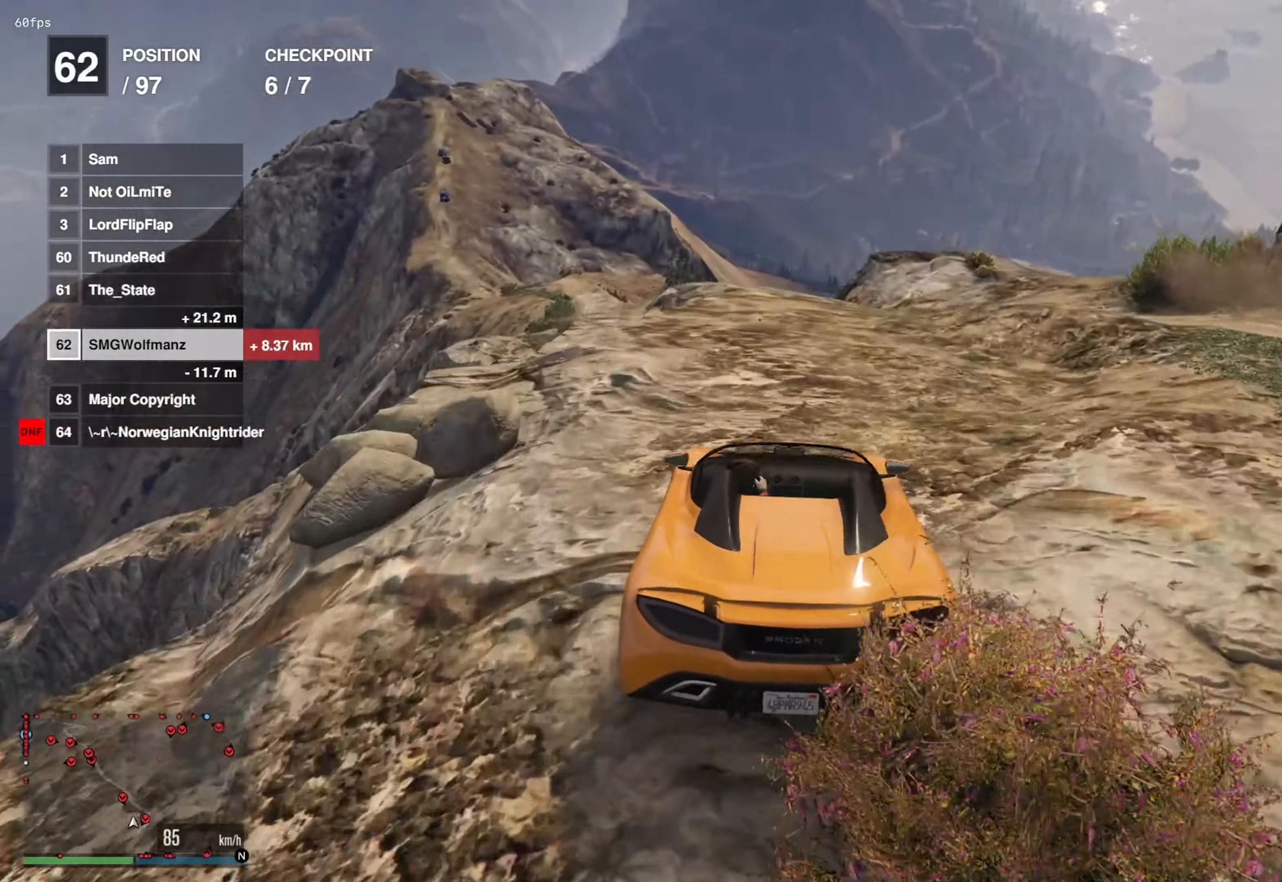
Gameplay with a controller (PlayStation layout); each line is a JSON object with the inputs held at the frame after it. "events" lists button and stick changes between this image and that frame as [ms after this image, input, new state], when the widget could be followed in between.
{"buttons": [], "left_stick": "right", "right_stick": "down", "events": [[16, "left_stick", "center"], [484, "left_stick", "right"]]}
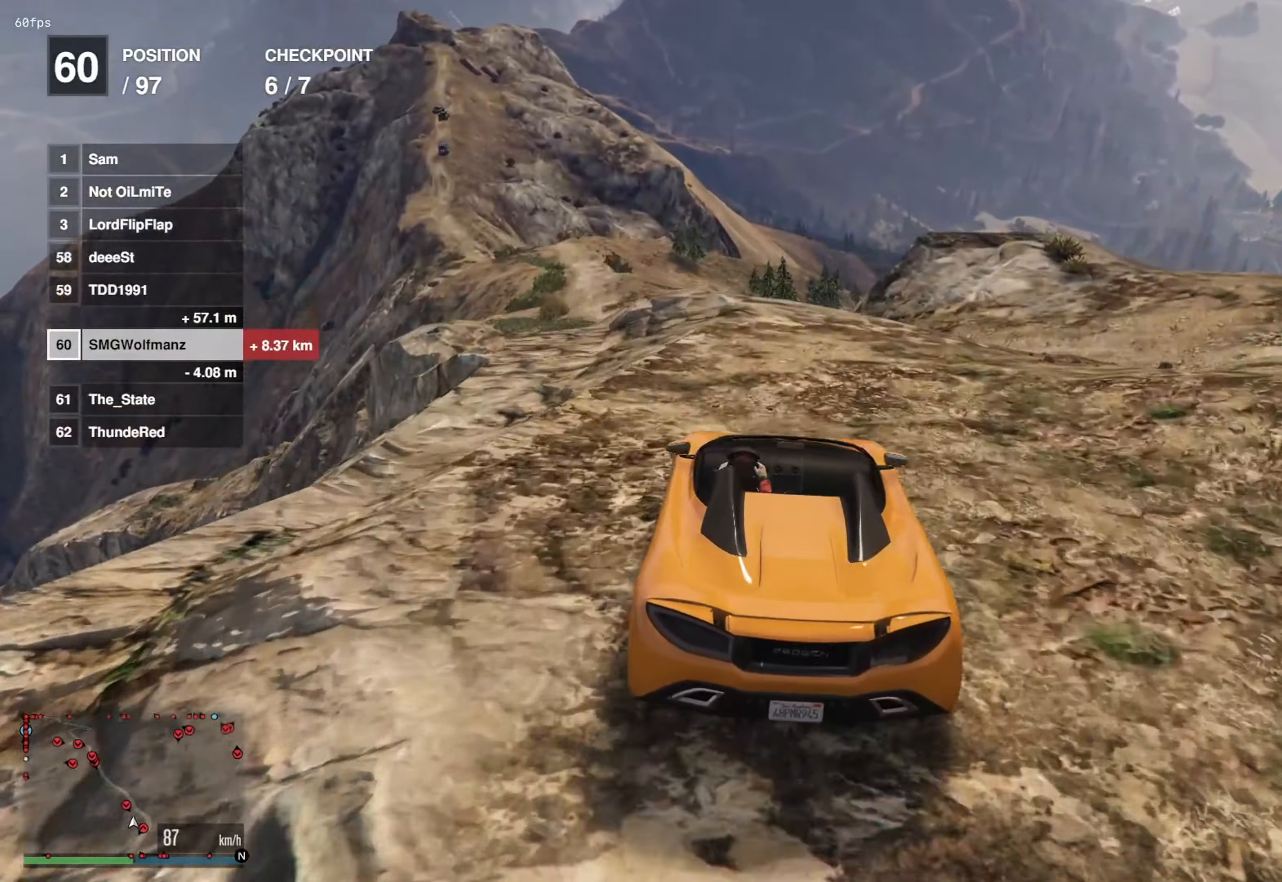
{"buttons": [], "left_stick": "center", "right_stick": "down", "events": [[50, "left_stick", "center"], [351, "left_stick", "right"], [417, "left_stick", "center"]]}
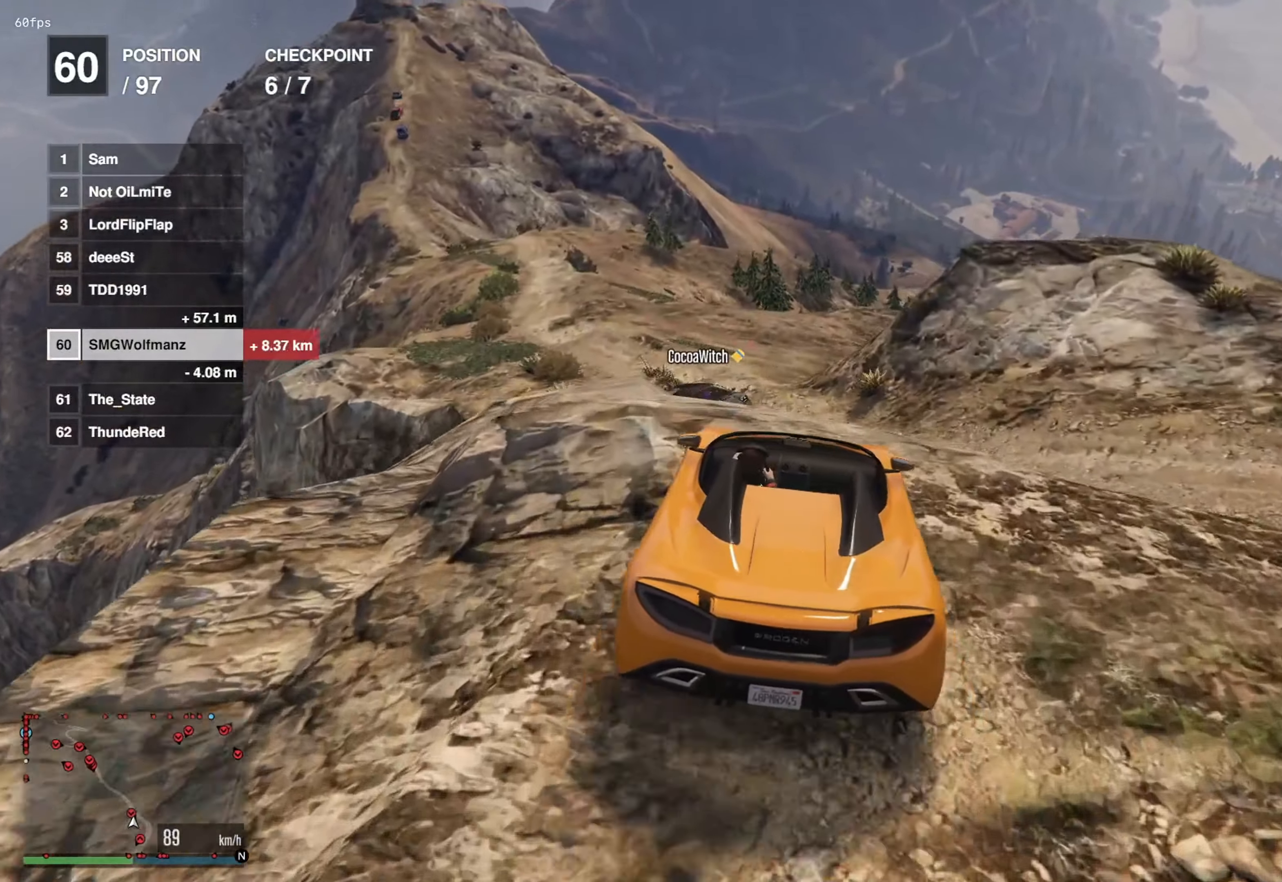
{"buttons": [], "left_stick": "center", "right_stick": "center", "events": [[367, "right_stick", "center"], [383, "left_stick", "down-left"], [484, "left_stick", "center"]]}
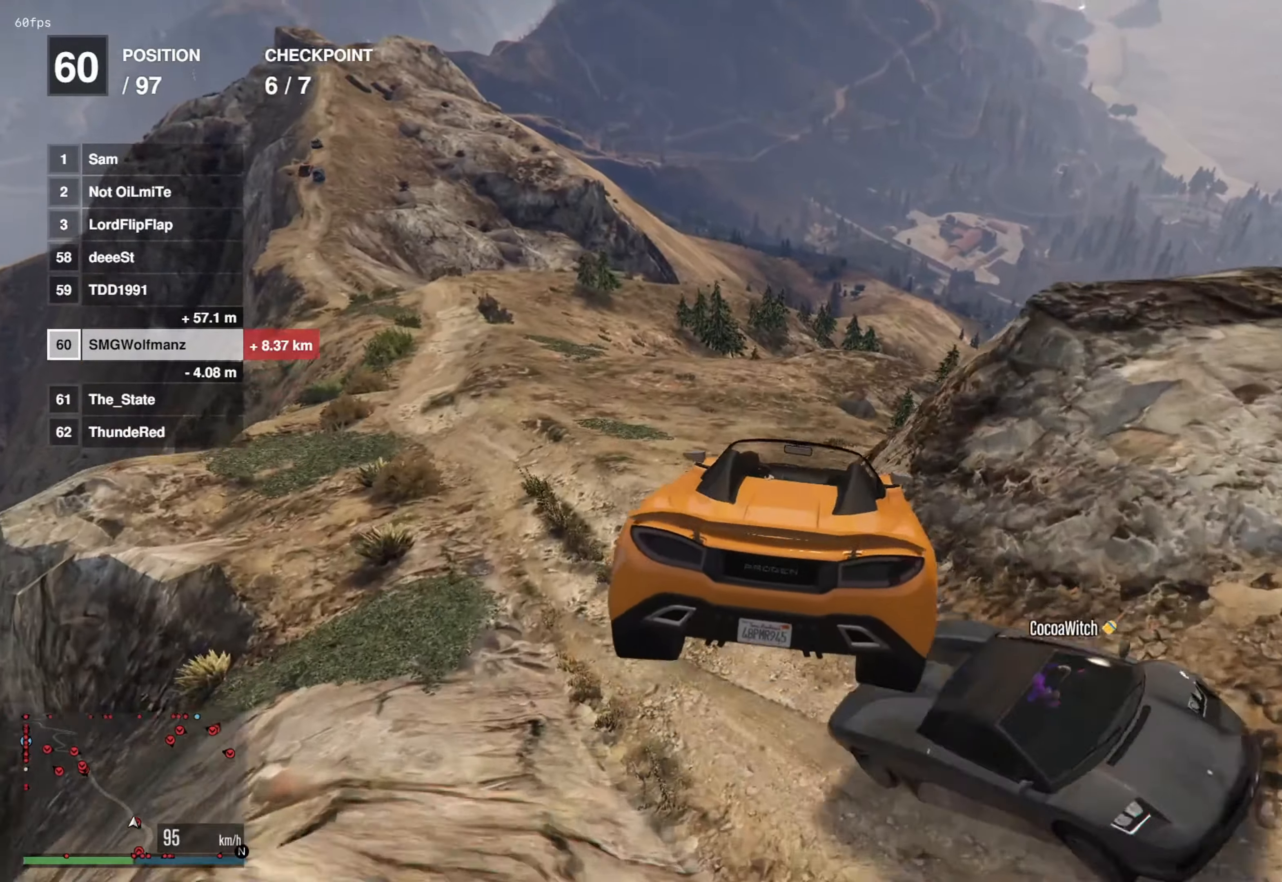
{"buttons": ["R1"], "left_stick": "left", "right_stick": "center", "events": [[50, "R2", "down"], [117, "left_stick", "down"], [401, "R2", "up"], [434, "R1", "down"], [434, "left_stick", "left"]]}
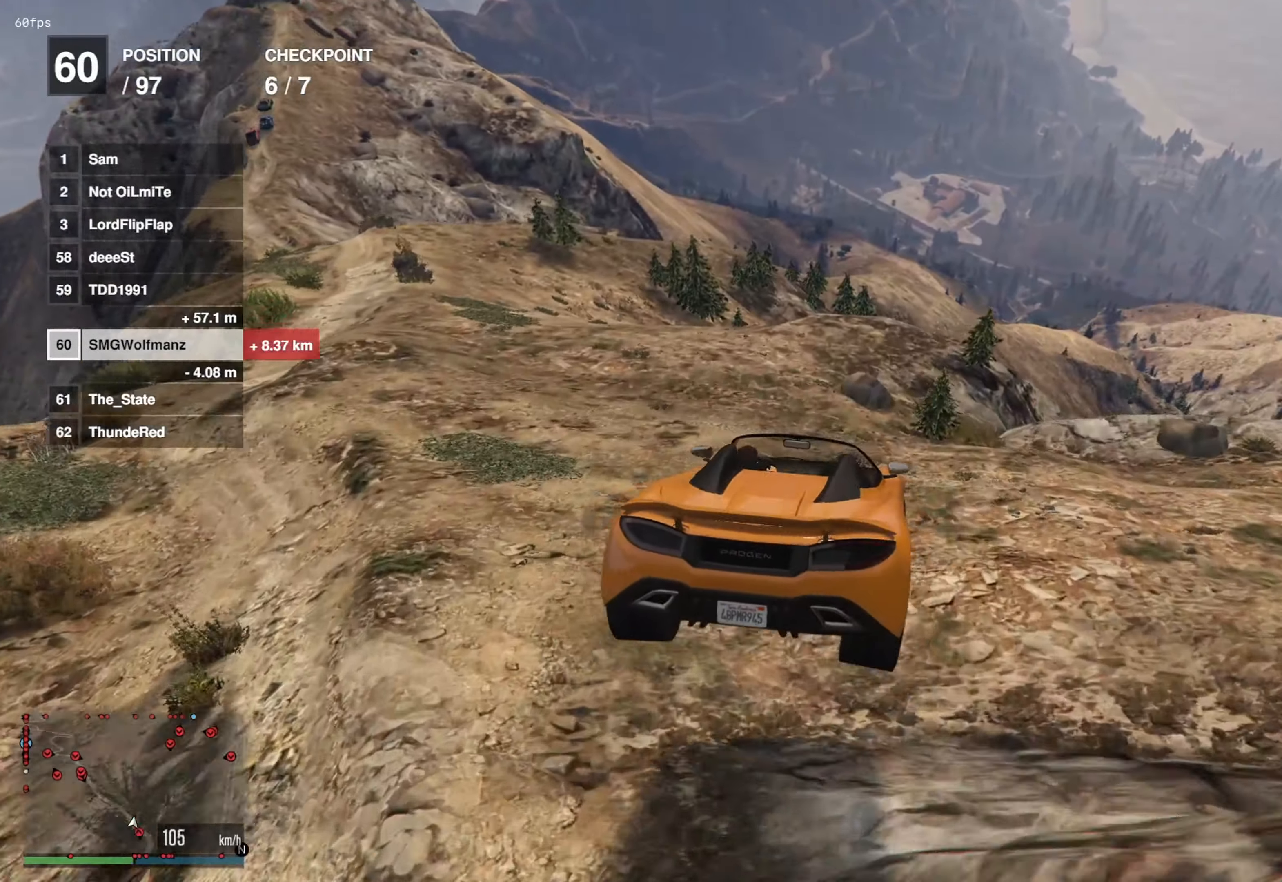
{"buttons": ["R2"], "left_stick": "center", "right_stick": "center", "events": [[83, "left_stick", "center"], [100, "R1", "up"], [217, "R2", "down"]]}
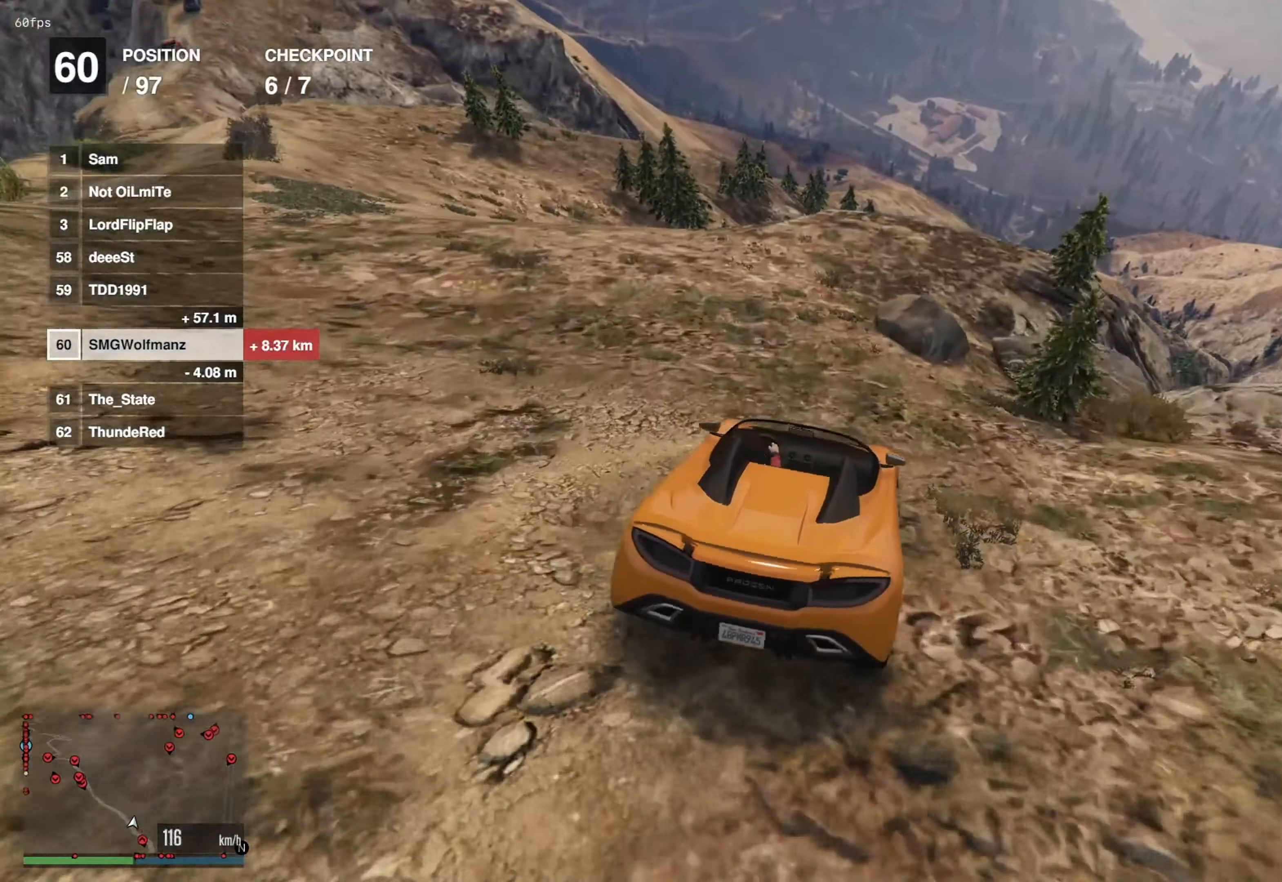
{"buttons": ["R2"], "left_stick": "center", "right_stick": "center", "events": [[317, "left_stick", "right"], [417, "left_stick", "center"]]}
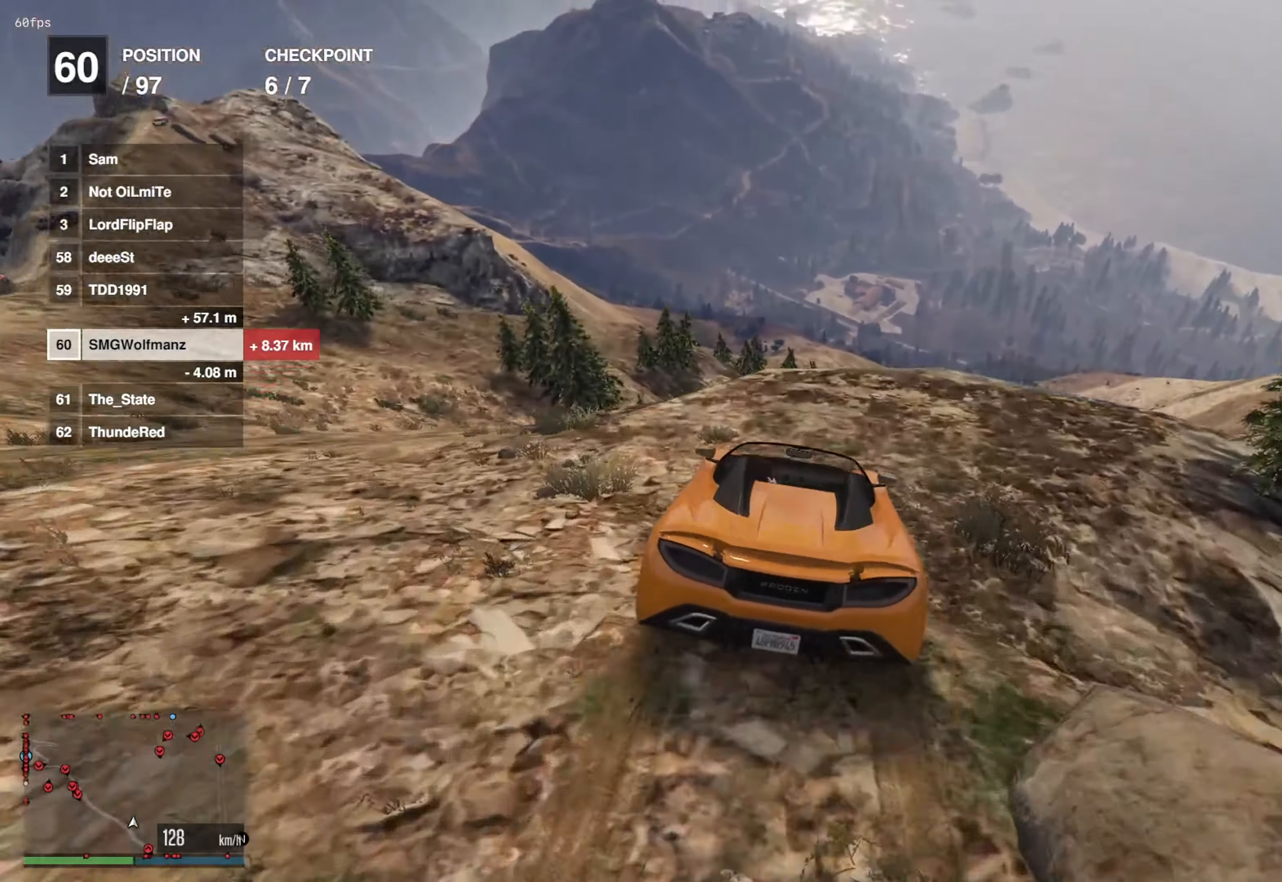
{"buttons": [], "left_stick": "right", "right_stick": "center", "events": [[283, "left_stick", "right"], [350, "R2", "up"]]}
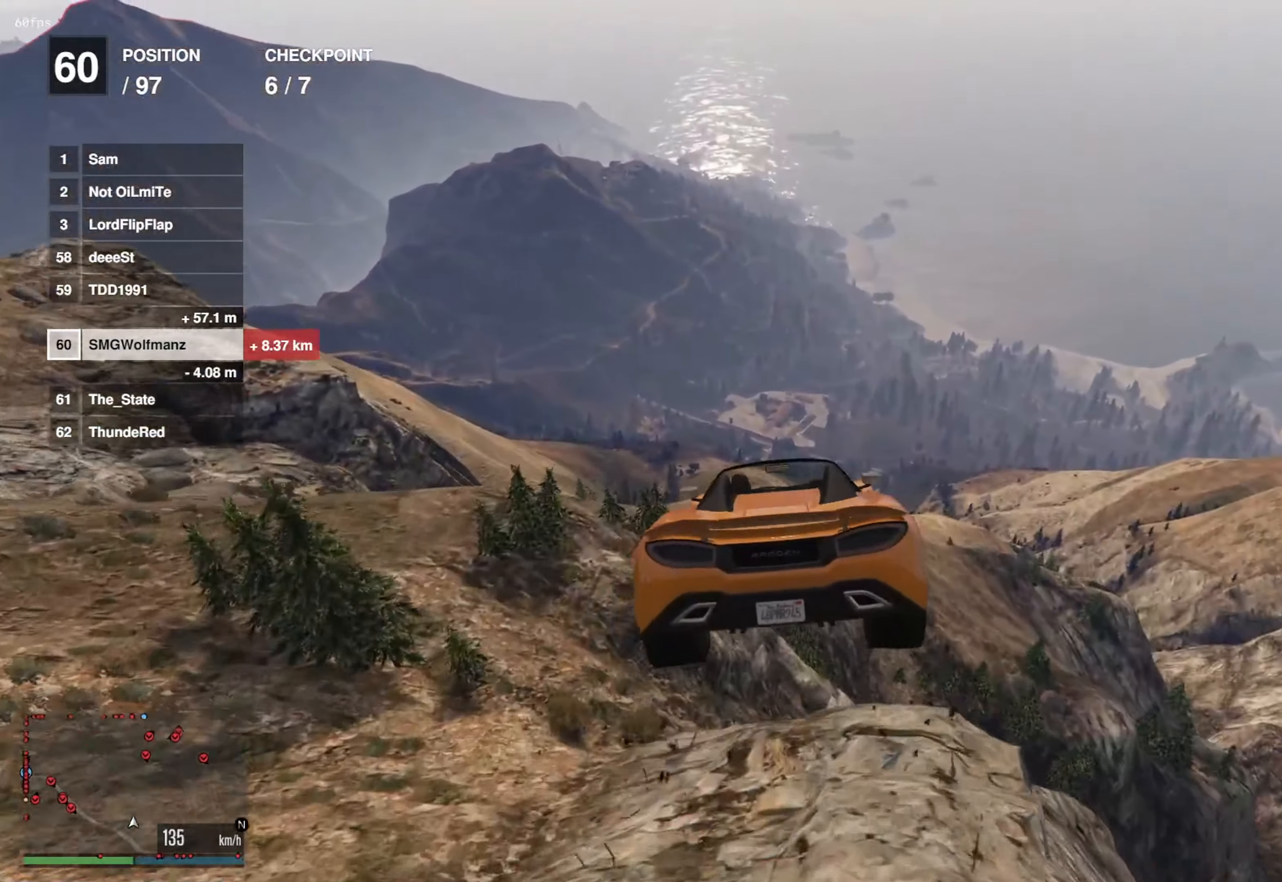
{"buttons": [], "left_stick": "right", "right_stick": "center", "events": [[34, "left_stick", "down-right"], [417, "left_stick", "right"]]}
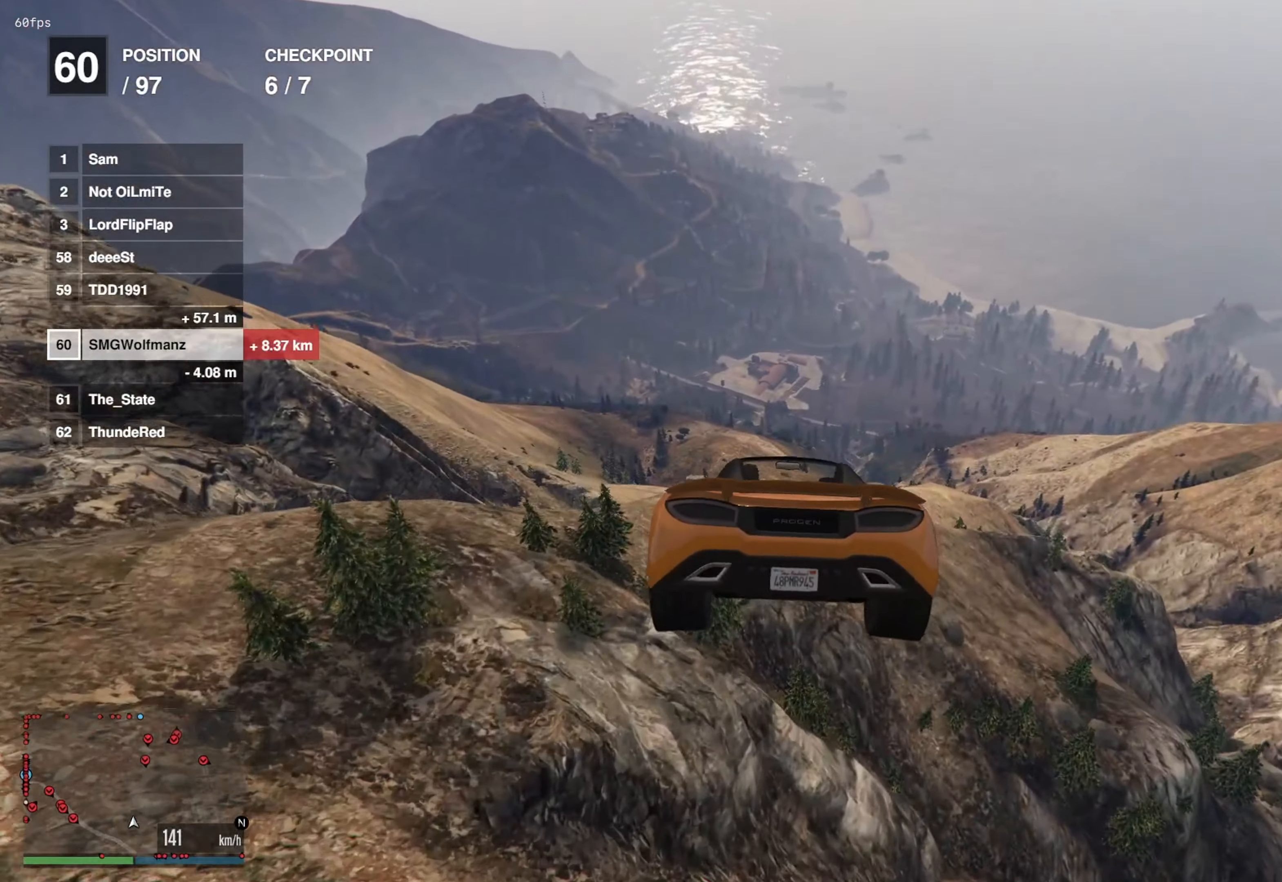
{"buttons": [], "left_stick": "left", "right_stick": "center", "events": [[33, "left_stick", "down-right"], [83, "R1", "down"], [167, "left_stick", "center"], [200, "R1", "up"], [367, "left_stick", "left"]]}
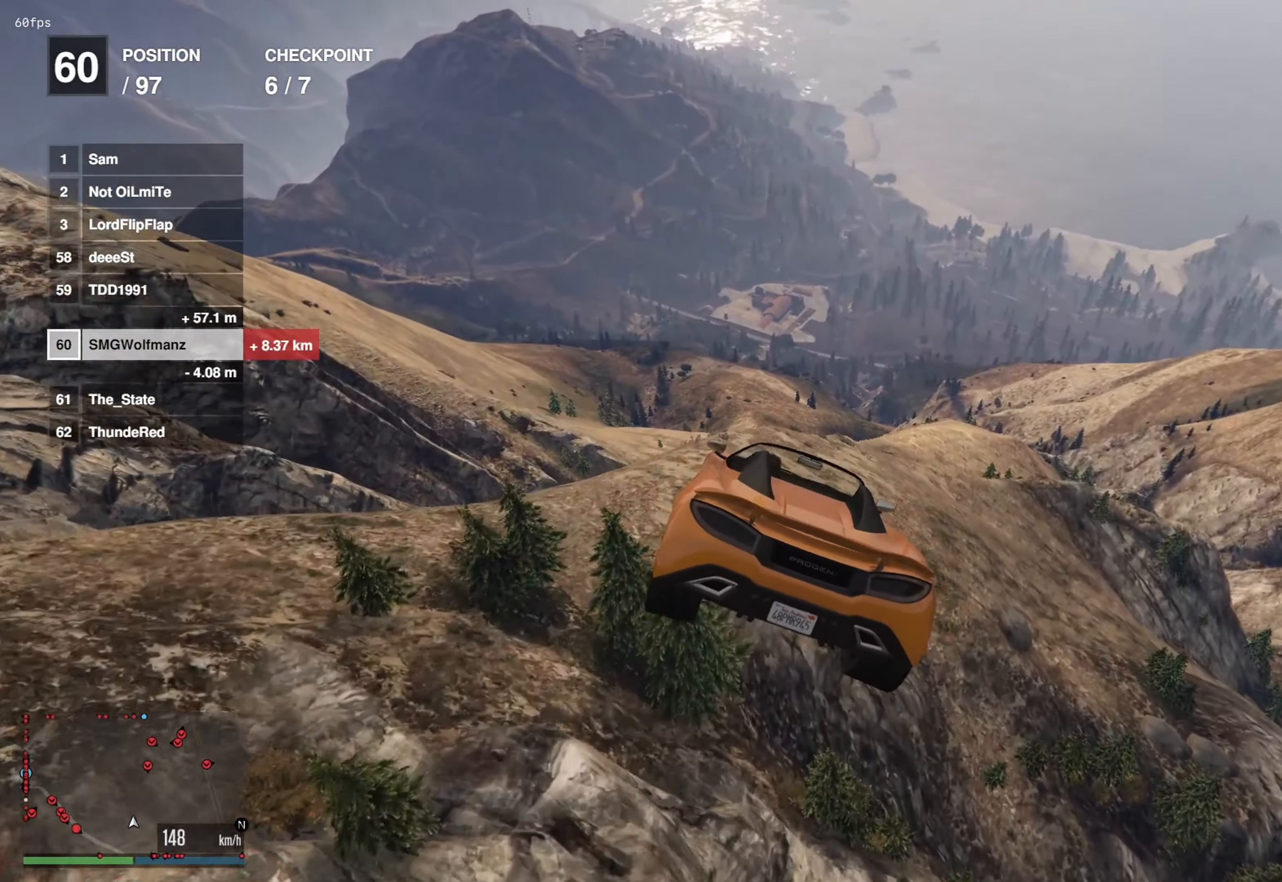
{"buttons": [], "left_stick": "center", "right_stick": "center", "events": [[100, "left_stick", "center"], [234, "left_stick", "left"], [334, "R1", "down"], [367, "left_stick", "center"], [417, "R1", "up"]]}
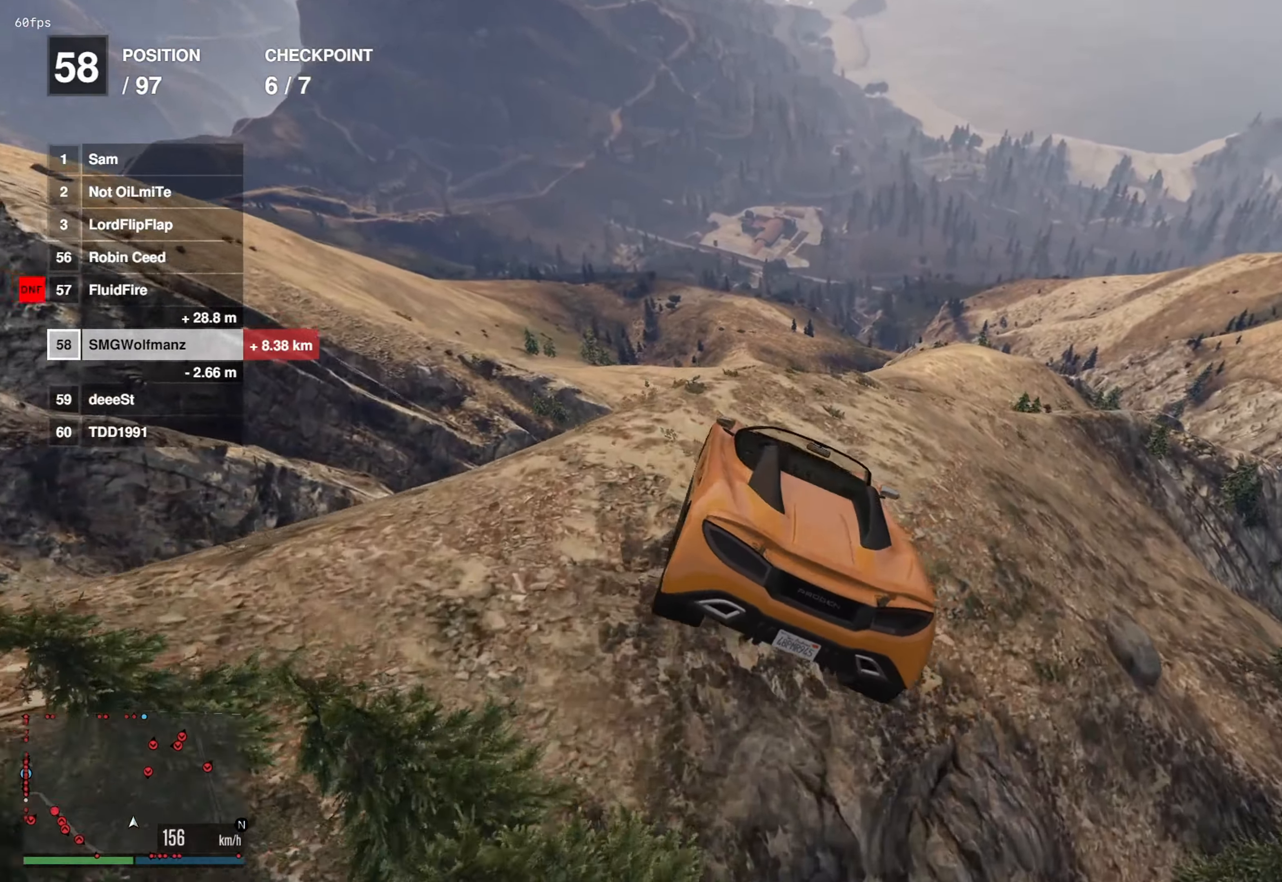
{"buttons": ["R2"], "left_stick": "center", "right_stick": "center", "events": [[50, "left_stick", "left"], [84, "R2", "down"], [150, "left_stick", "center"]]}
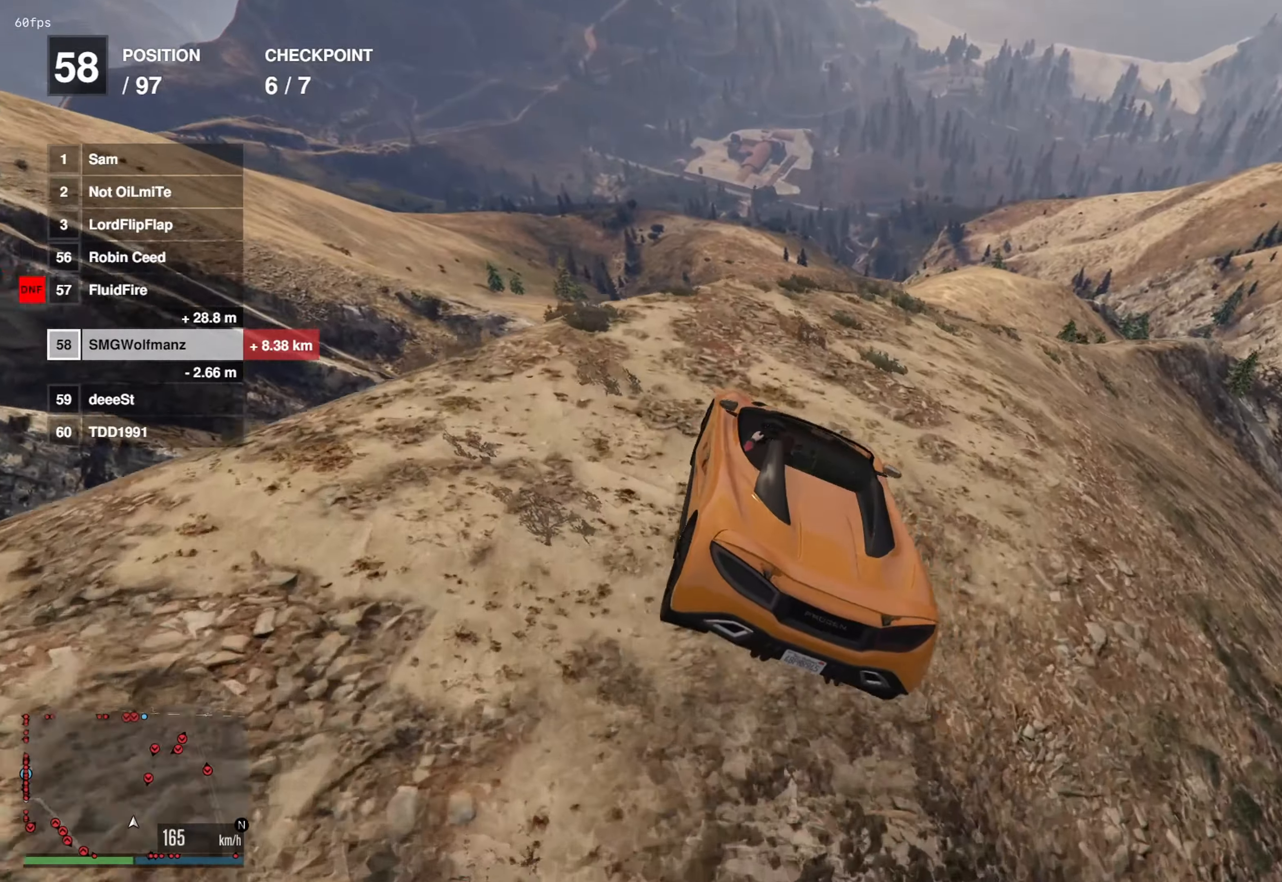
{"buttons": [], "left_stick": "left", "right_stick": "center", "events": [[317, "R2", "up"], [450, "left_stick", "left"]]}
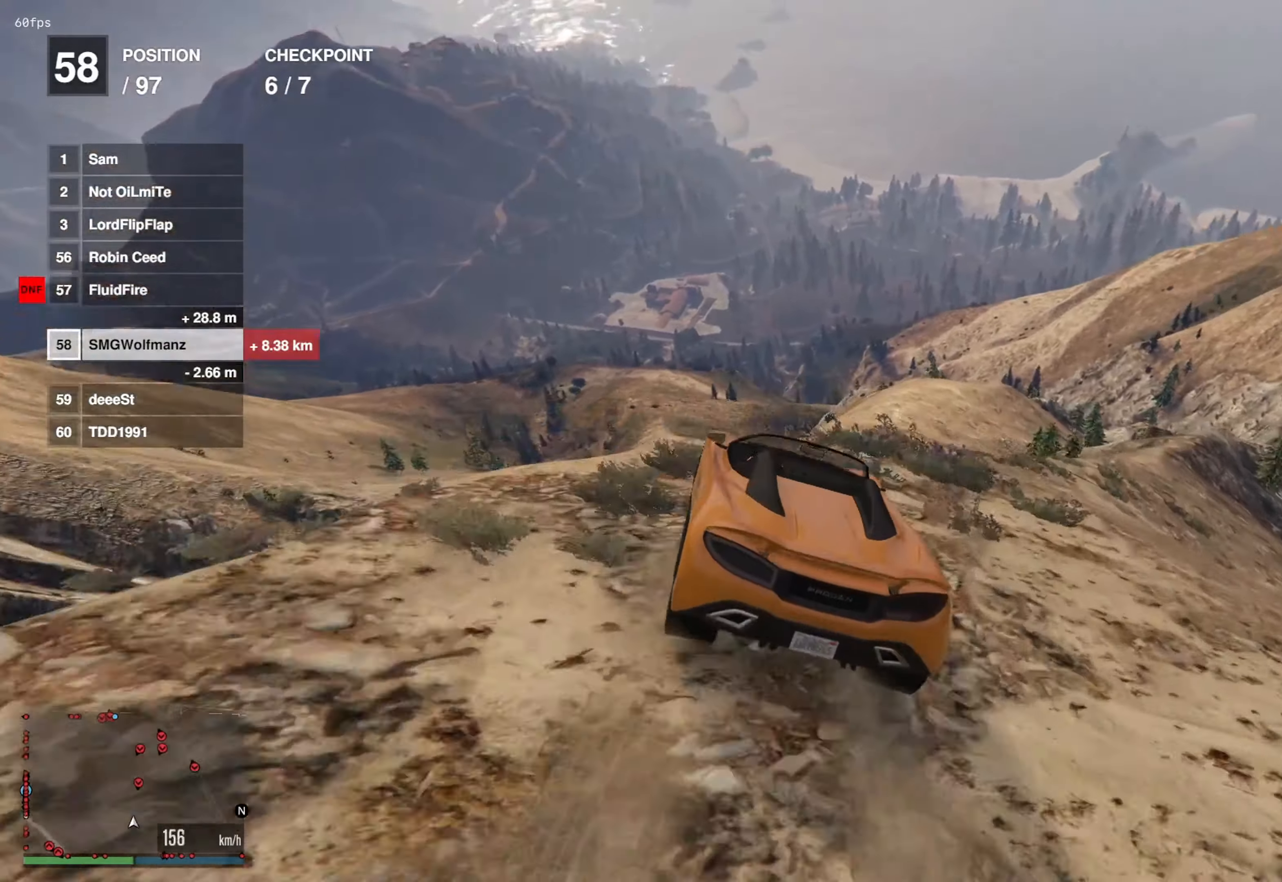
{"buttons": [], "left_stick": "left", "right_stick": "center", "events": [[150, "R1", "down"], [200, "left_stick", "center"], [251, "R1", "up"], [334, "left_stick", "left"]]}
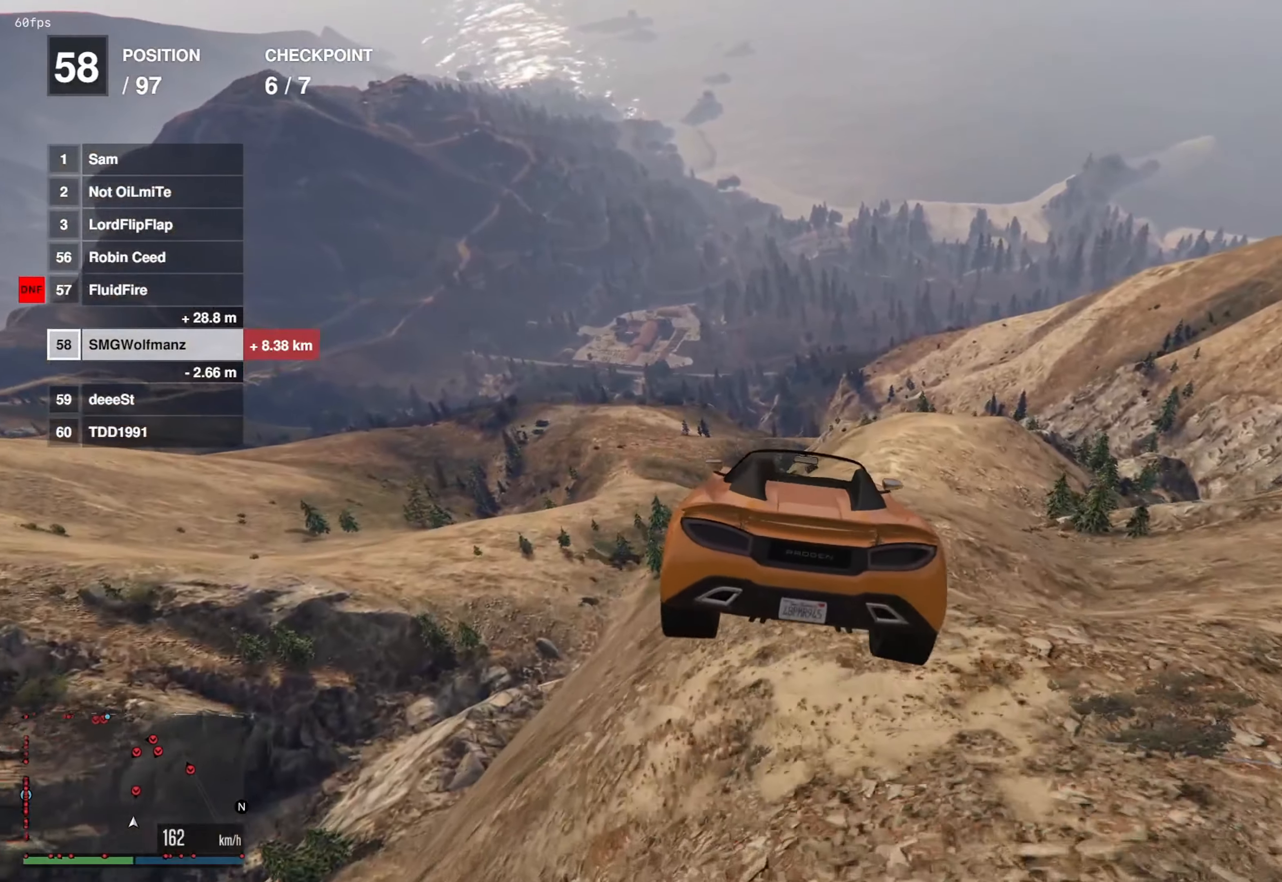
{"buttons": [], "left_stick": "left", "right_stick": "center", "events": [[83, "left_stick", "center"], [133, "R1", "down"], [167, "left_stick", "left"], [267, "R1", "up"], [300, "left_stick", "center"], [450, "left_stick", "left"]]}
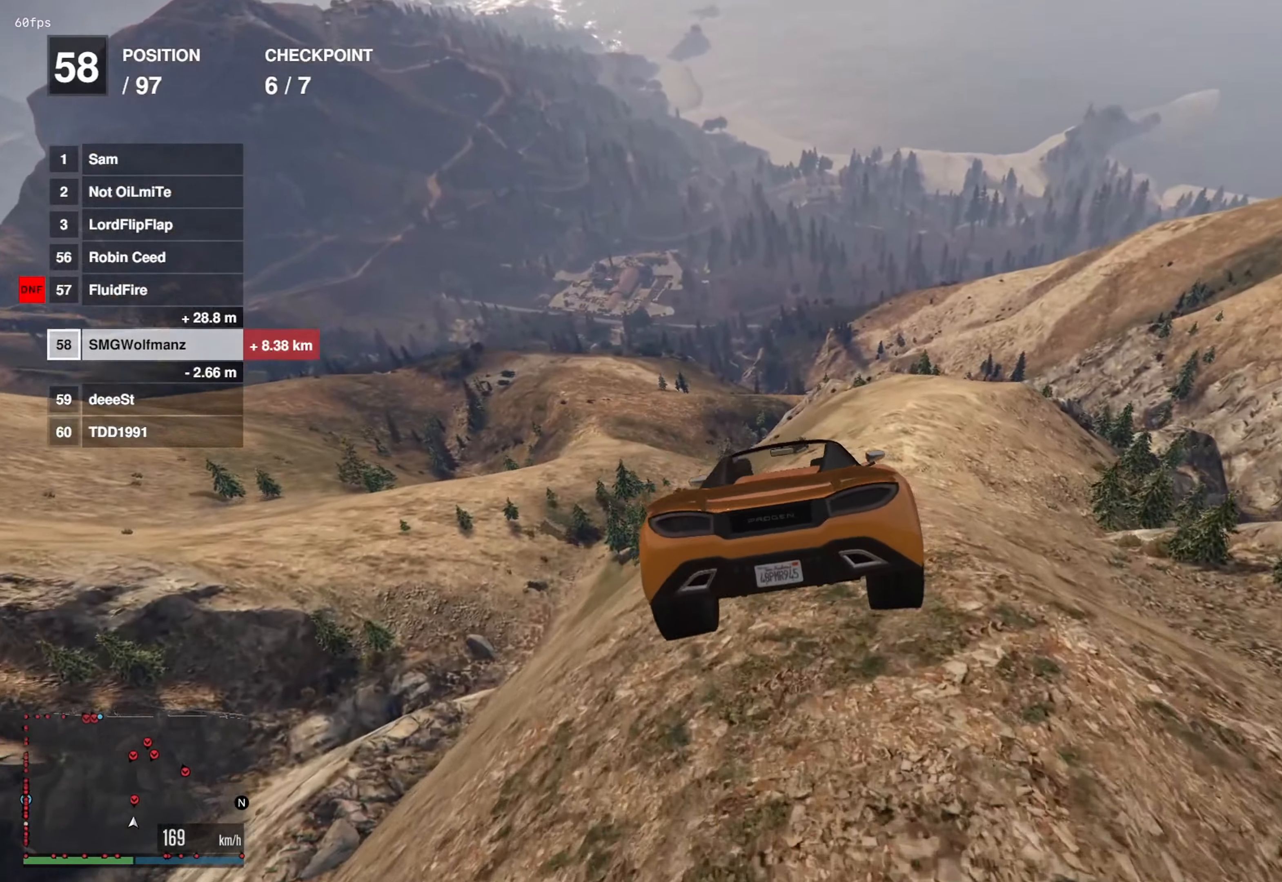
{"buttons": [], "left_stick": "center", "right_stick": "center", "events": [[84, "left_stick", "center"], [117, "R1", "down"], [167, "left_stick", "down-right"], [251, "R1", "up"], [401, "left_stick", "center"]]}
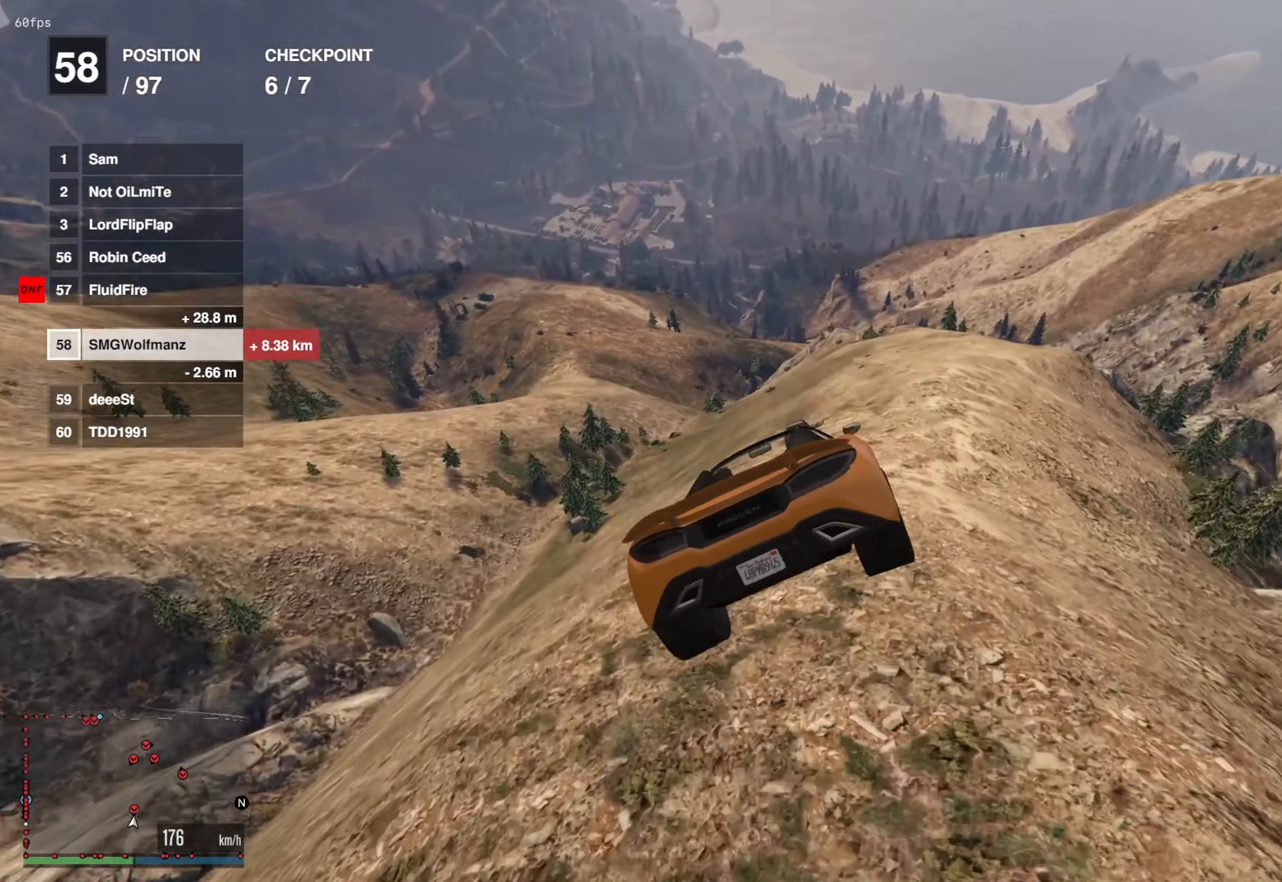
{"buttons": [], "left_stick": "down-right", "right_stick": "center", "events": [[100, "left_stick", "right"], [217, "left_stick", "up-right"], [333, "left_stick", "center"], [484, "left_stick", "down-right"]]}
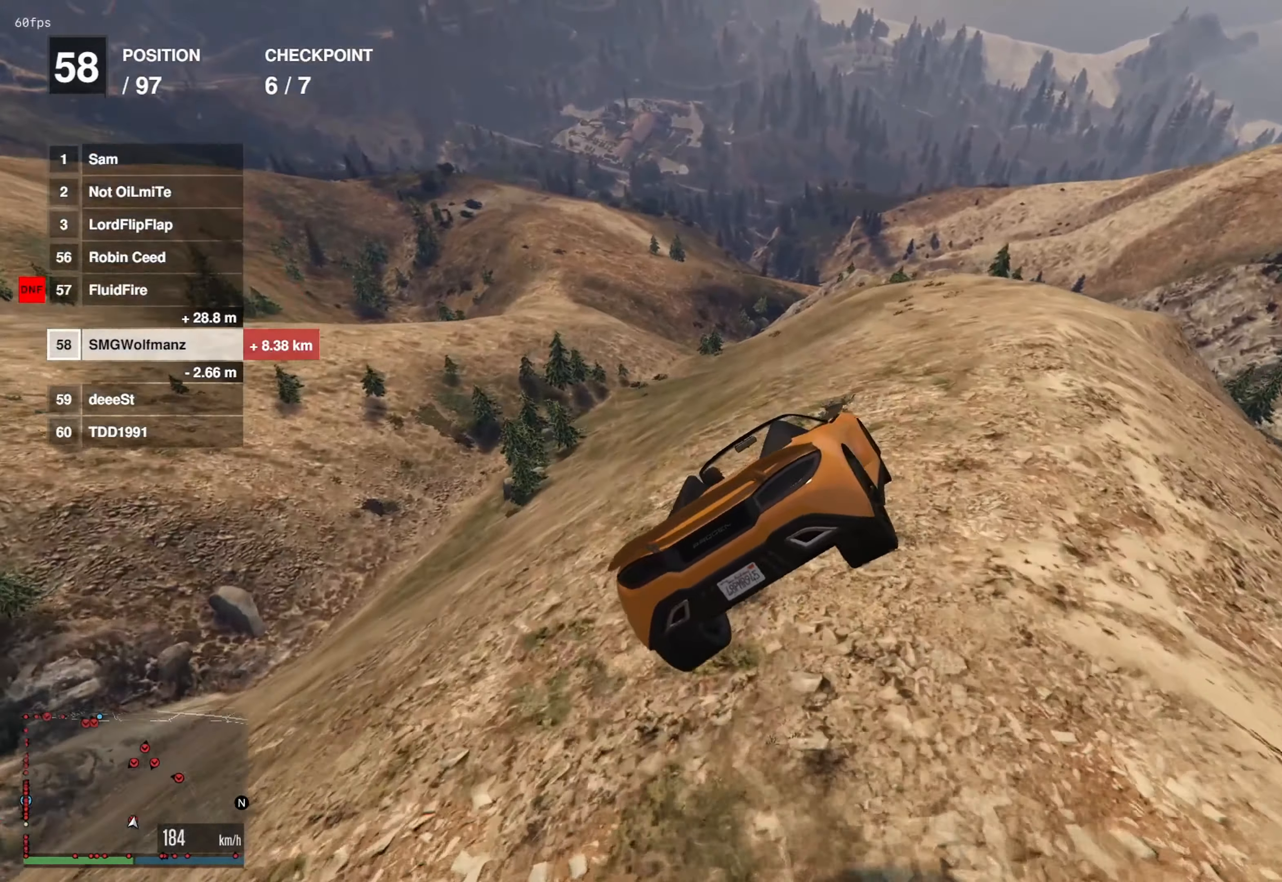
{"buttons": ["L2"], "left_stick": "right", "right_stick": "center", "events": [[84, "R1", "down"], [134, "left_stick", "left"], [234, "R1", "up"], [284, "left_stick", "center"], [434, "L2", "down"], [501, "left_stick", "right"]]}
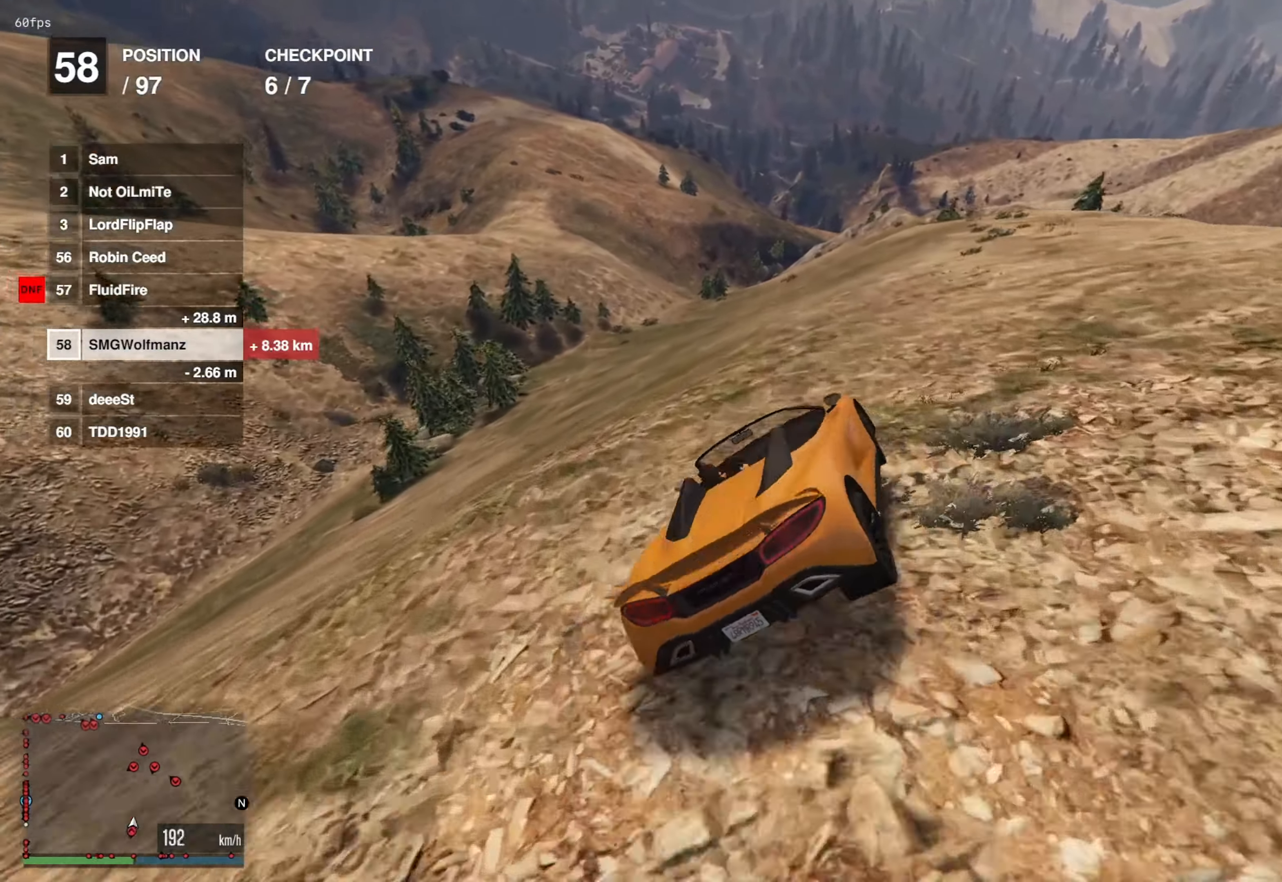
{"buttons": [], "left_stick": "center", "right_stick": "center", "events": [[83, "L2", "up"], [167, "left_stick", "center"], [350, "left_stick", "right"], [467, "left_stick", "center"]]}
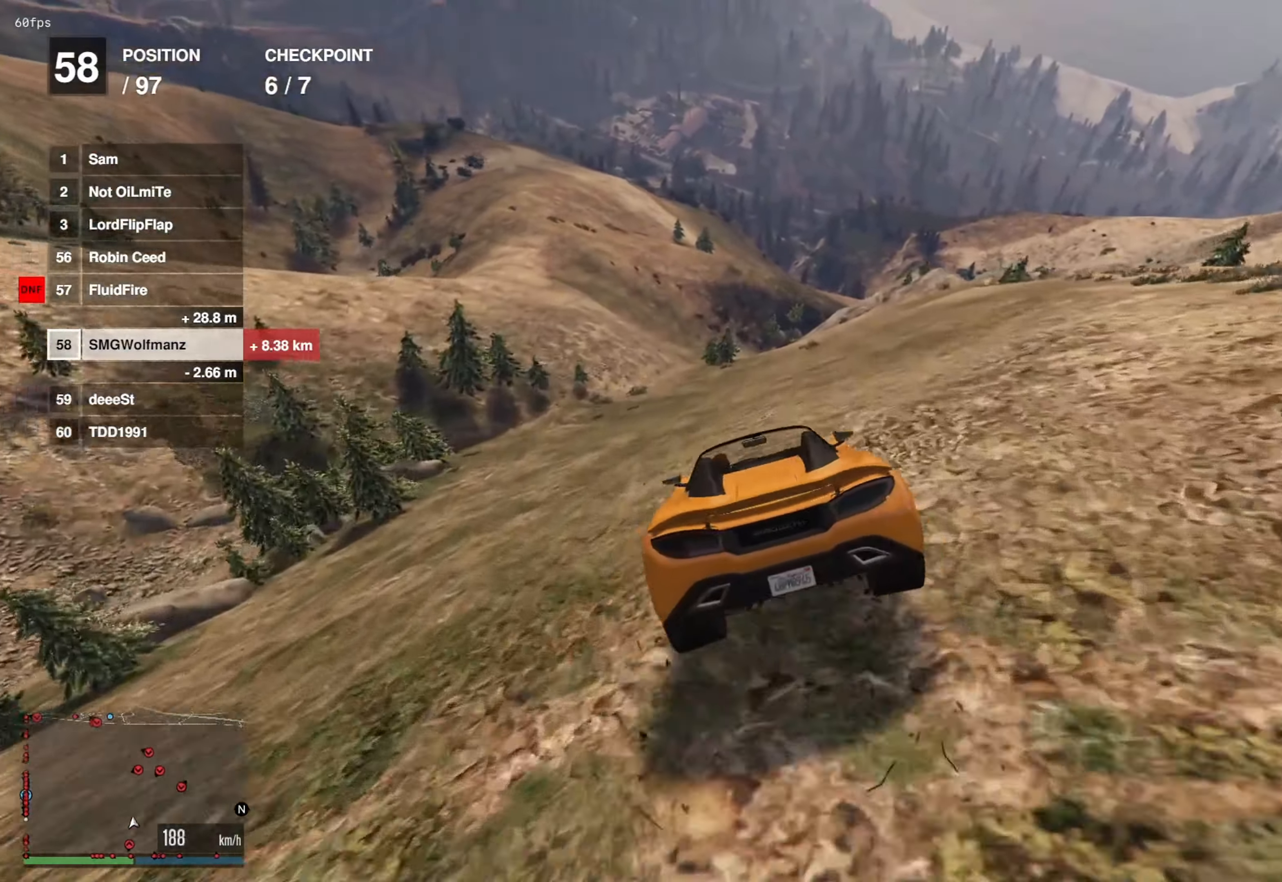
{"buttons": ["R2"], "left_stick": "center", "right_stick": "center", "events": [[217, "R2", "down"], [317, "left_stick", "left"], [451, "left_stick", "center"]]}
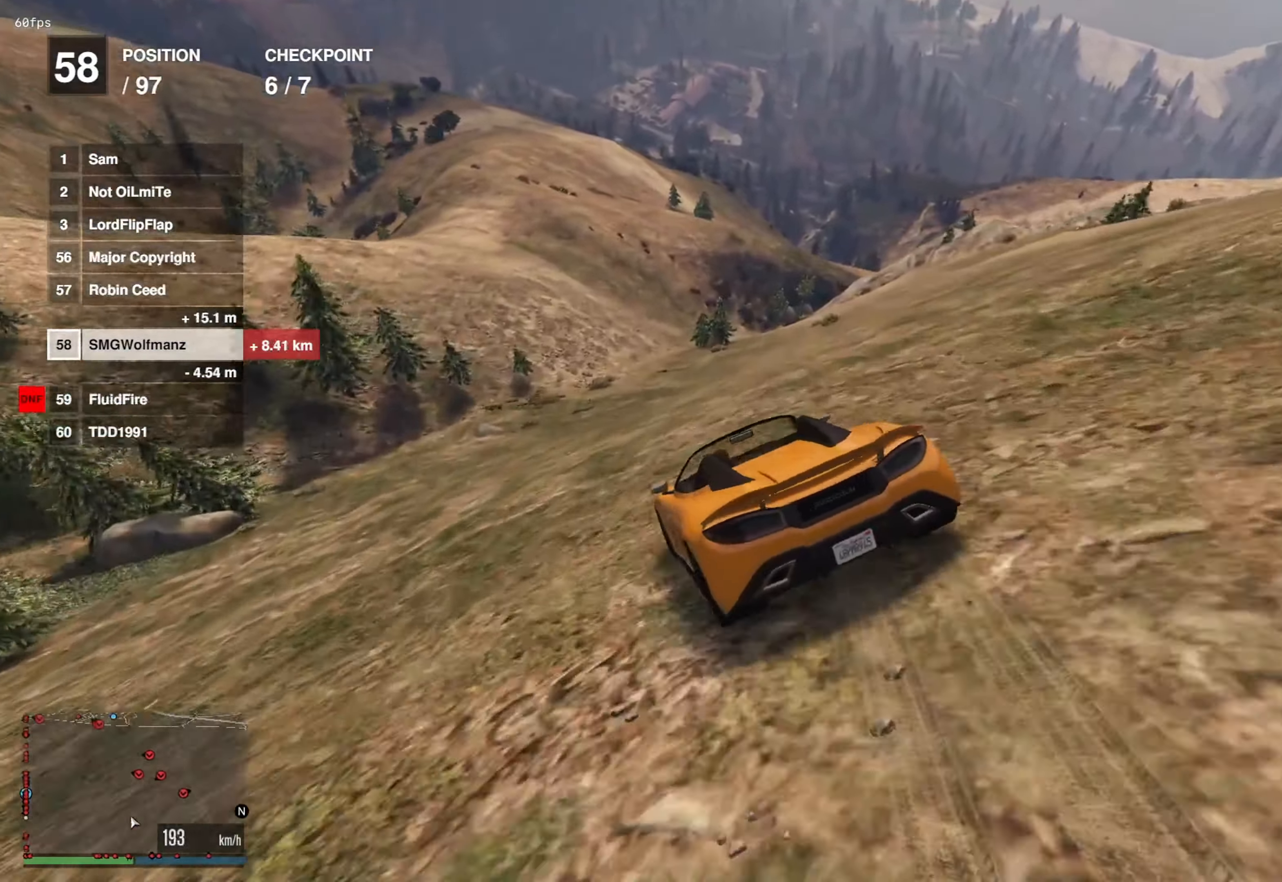
{"buttons": ["R2"], "left_stick": "center", "right_stick": "center", "events": [[133, "left_stick", "left"], [217, "left_stick", "center"], [350, "left_stick", "left"], [467, "left_stick", "center"]]}
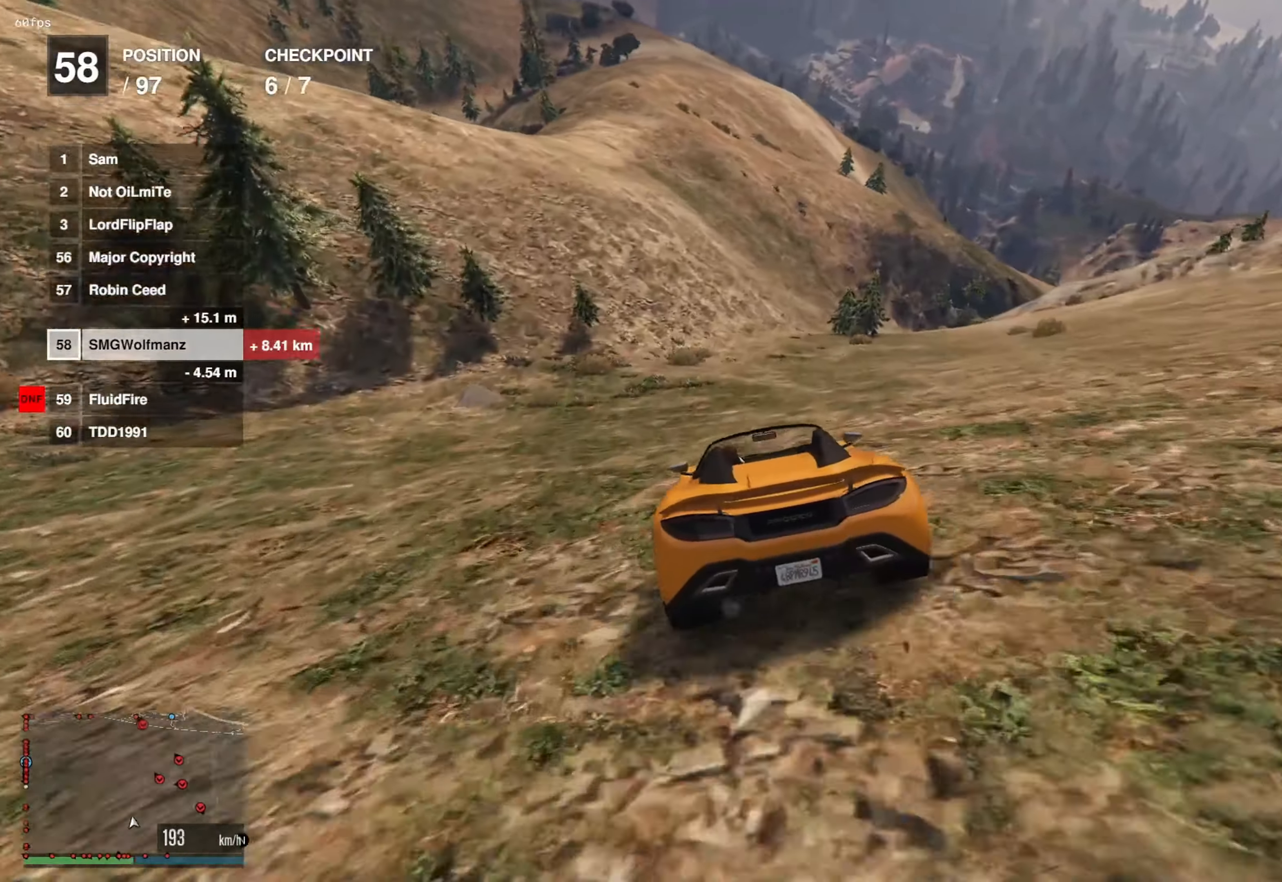
{"buttons": ["R2"], "left_stick": "center", "right_stick": "center", "events": [[217, "left_stick", "left"], [334, "left_stick", "center"]]}
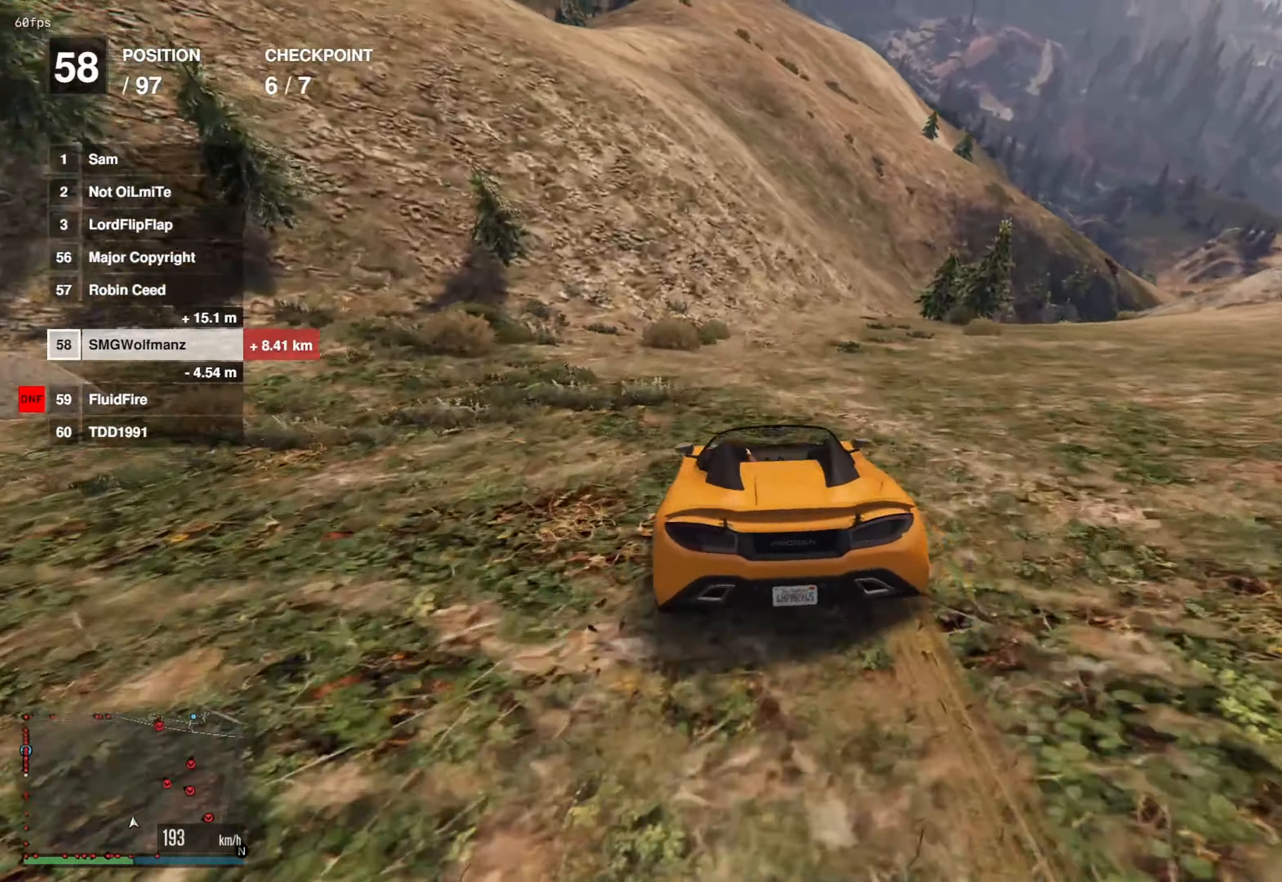
{"buttons": ["R2"], "left_stick": "center", "right_stick": "center", "events": [[166, "left_stick", "left"], [283, "left_stick", "center"], [416, "left_stick", "left"], [500, "left_stick", "center"]]}
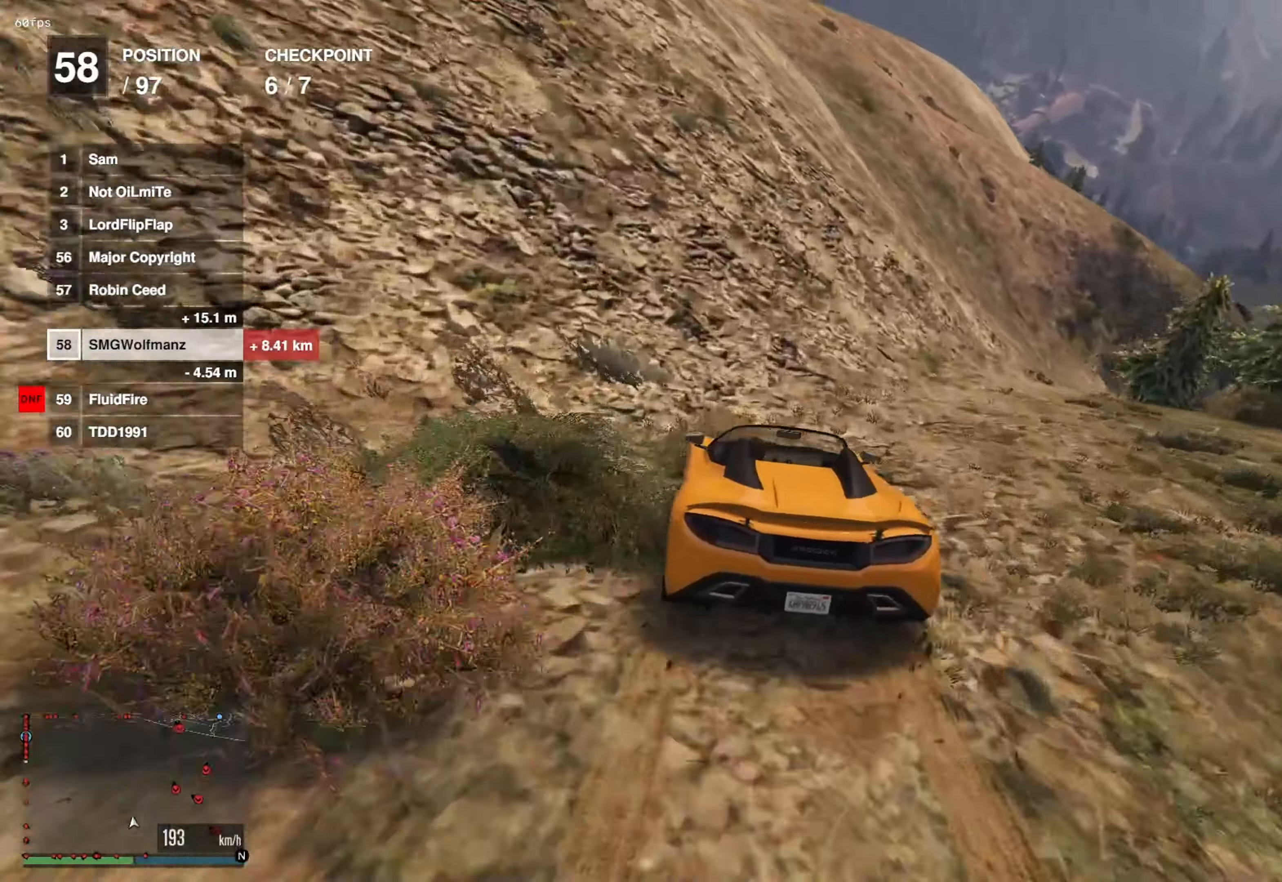
{"buttons": ["R2"], "left_stick": "center", "right_stick": "center", "events": []}
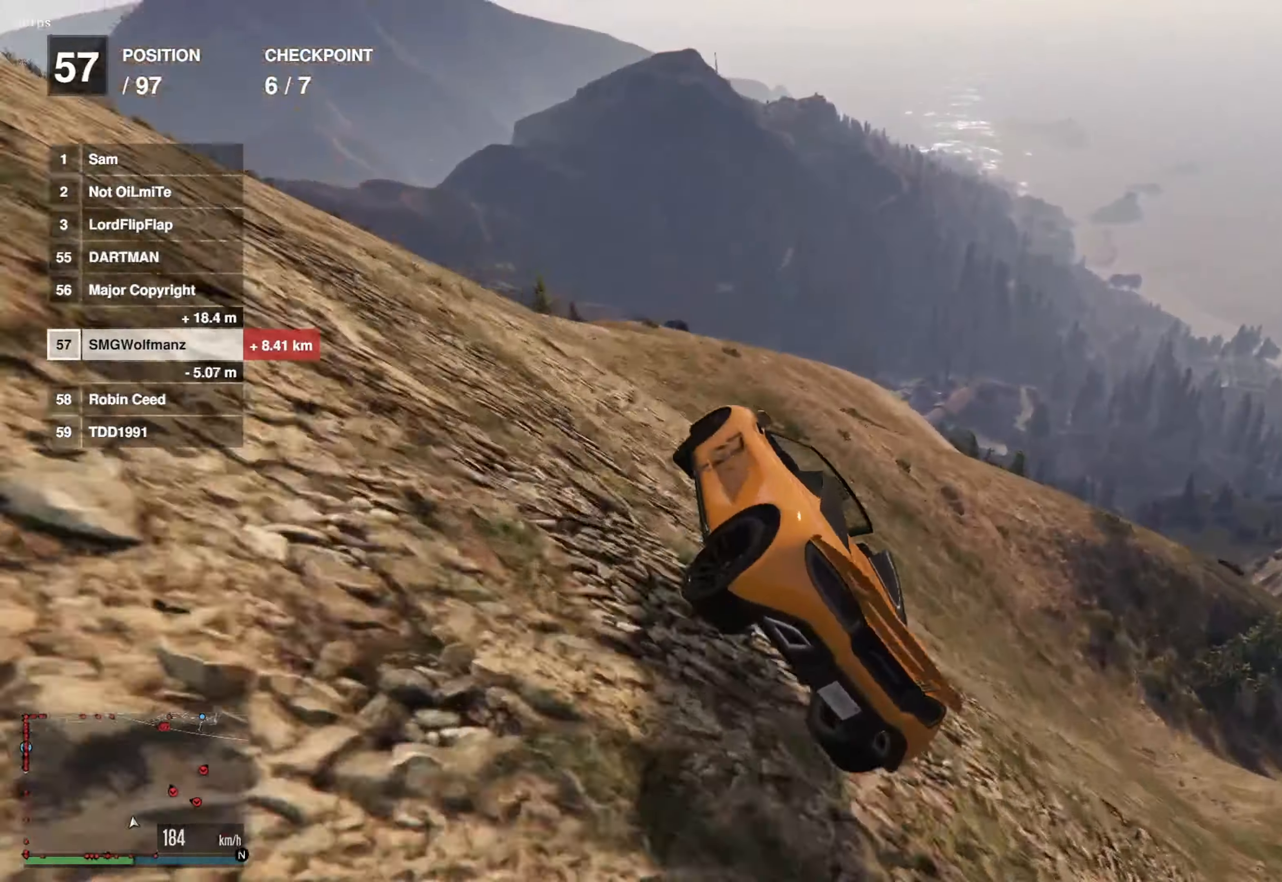
{"buttons": [], "left_stick": "down-left", "right_stick": "center", "events": [[17, "R2", "up"], [100, "left_stick", "down-left"]]}
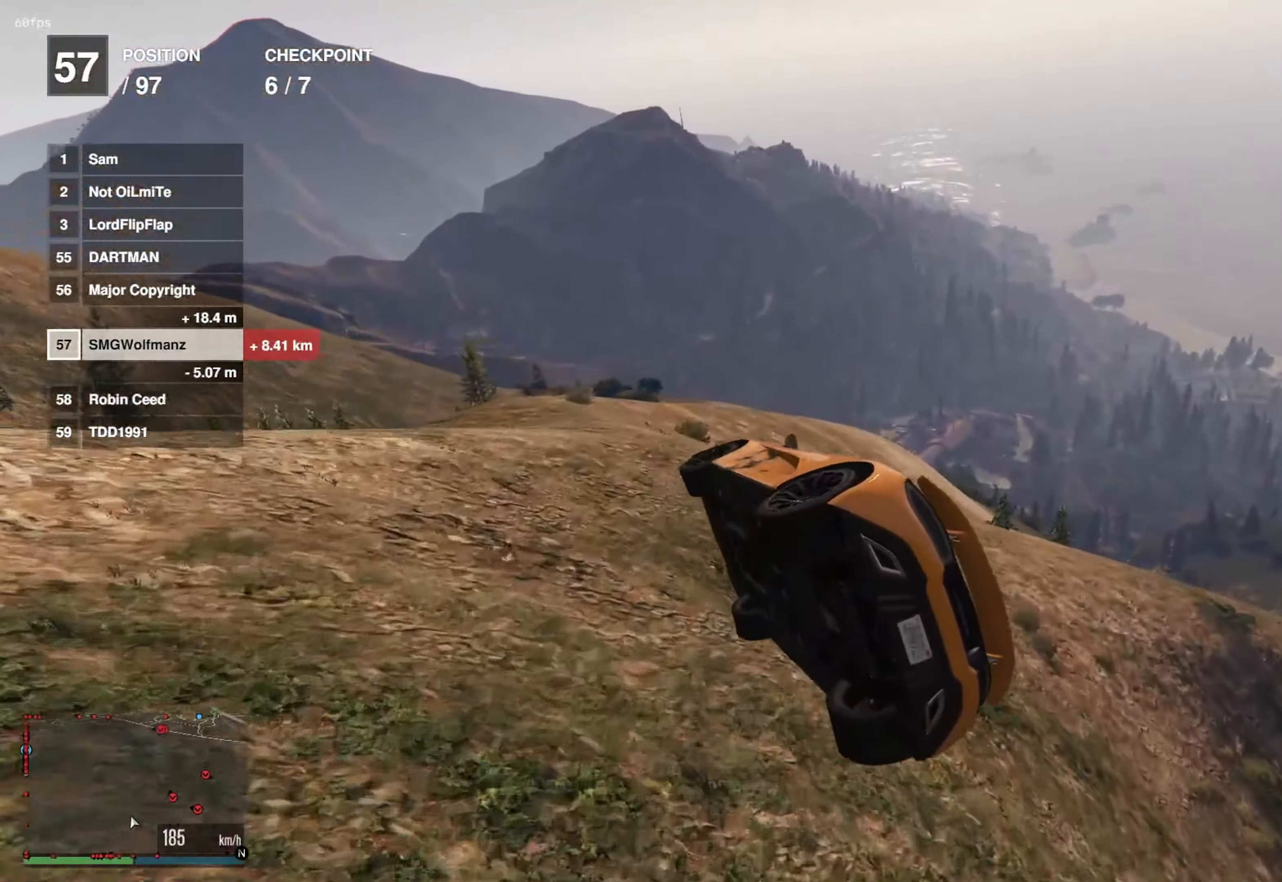
{"buttons": [], "left_stick": "center", "right_stick": "center", "events": [[367, "R1", "down"], [400, "left_stick", "right"], [484, "left_stick", "center"], [500, "R1", "up"]]}
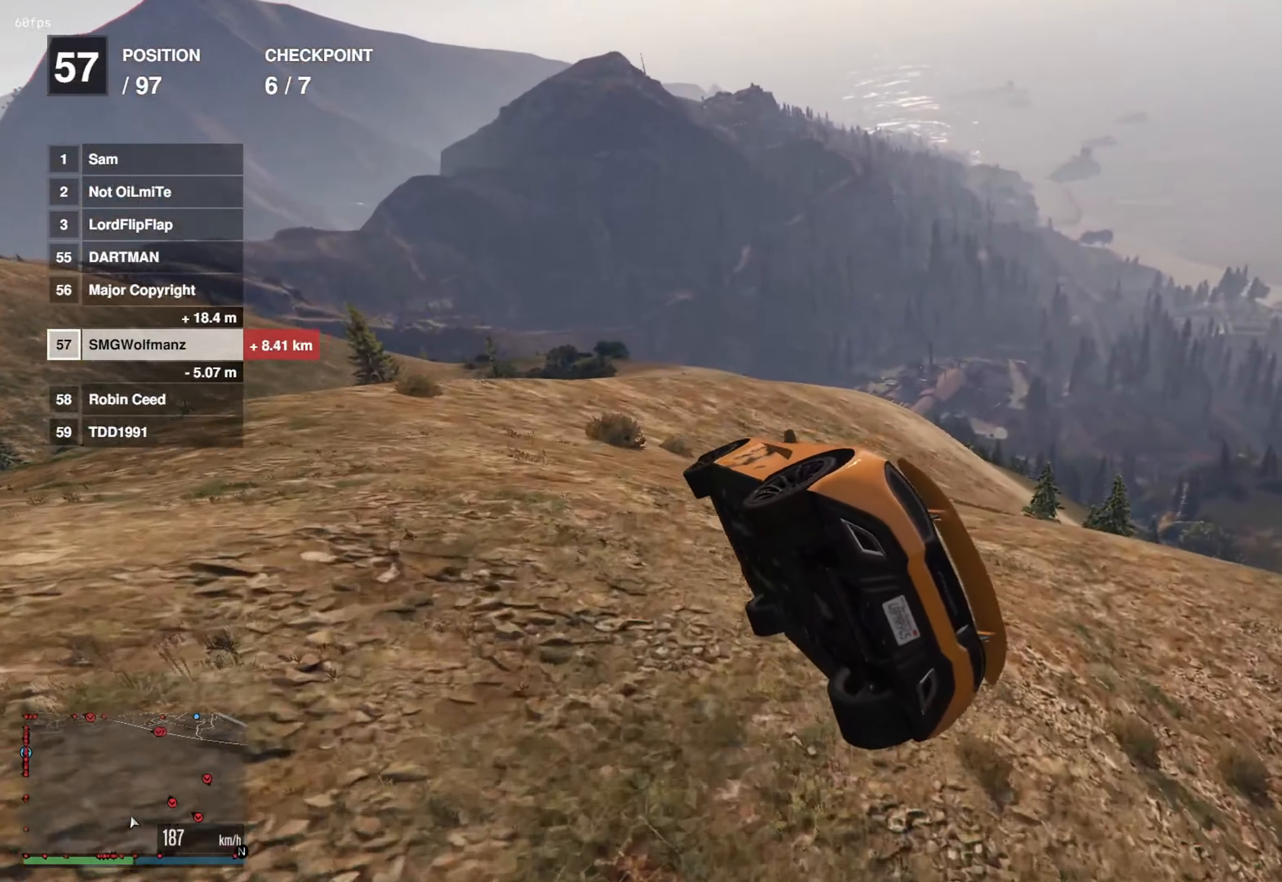
{"buttons": [], "left_stick": "down-left", "right_stick": "center", "events": [[34, "left_stick", "left"], [267, "left_stick", "center"], [401, "left_stick", "down-left"]]}
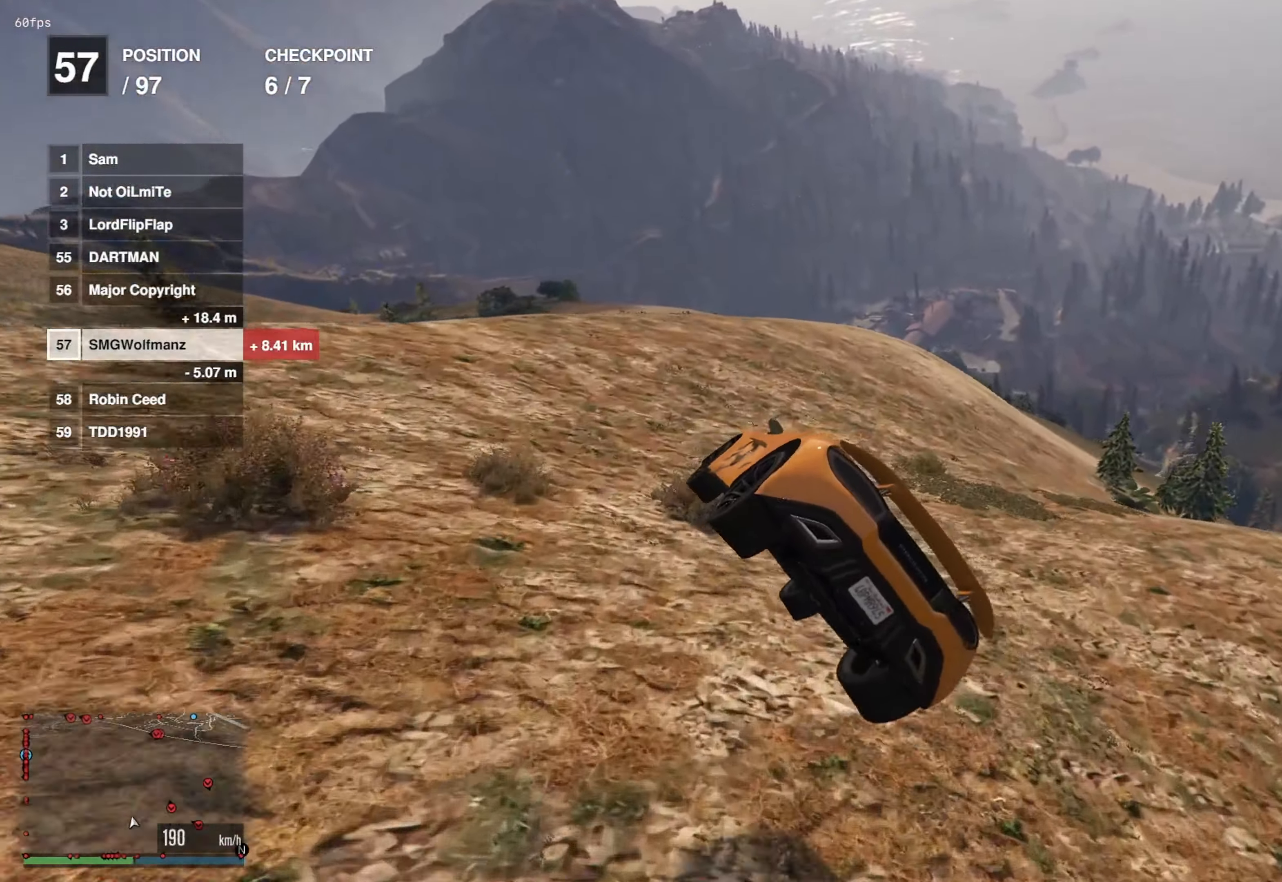
{"buttons": [], "left_stick": "center", "right_stick": "center", "events": [[283, "left_stick", "center"]]}
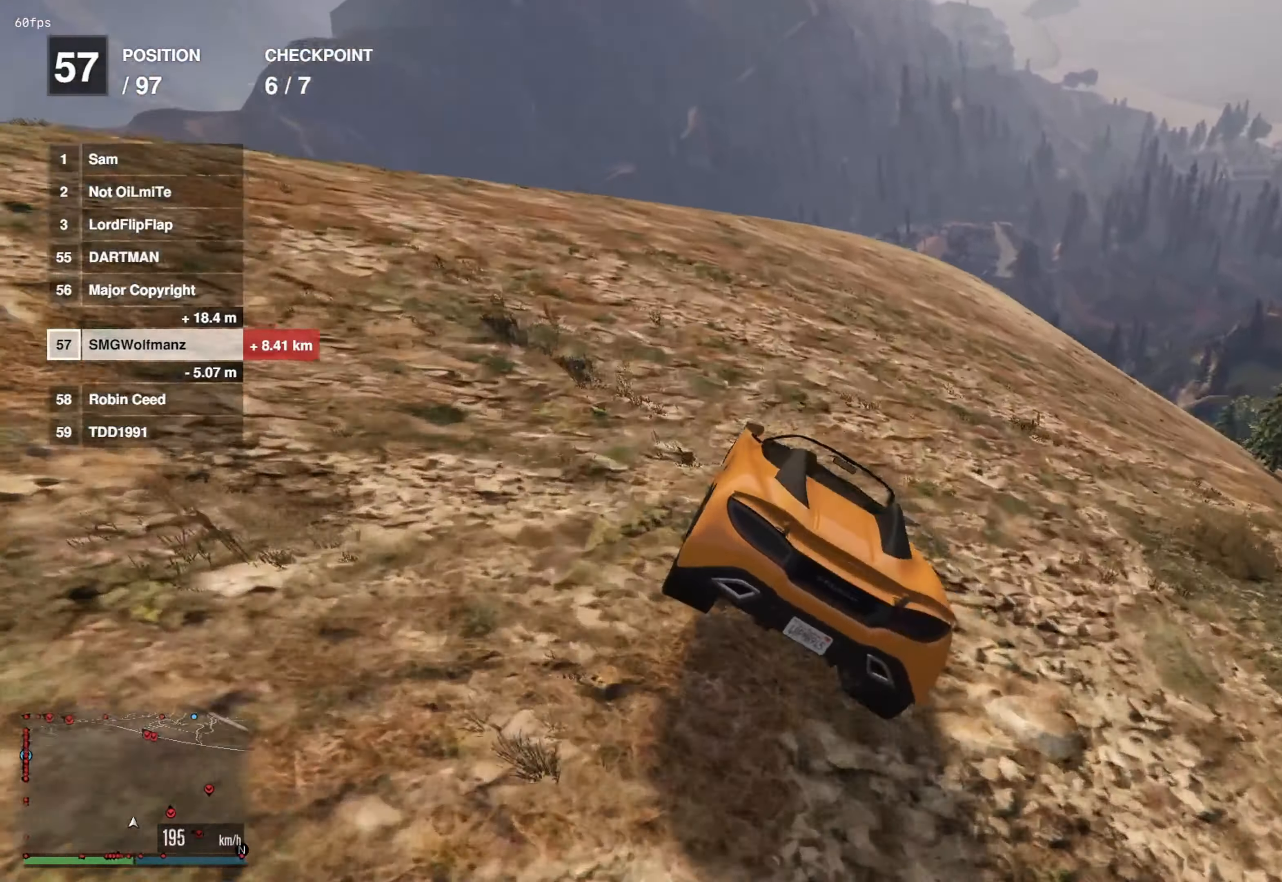
{"buttons": [], "left_stick": "center", "right_stick": "down", "events": [[184, "L2", "down"], [251, "right_stick", "down"], [317, "L2", "up"]]}
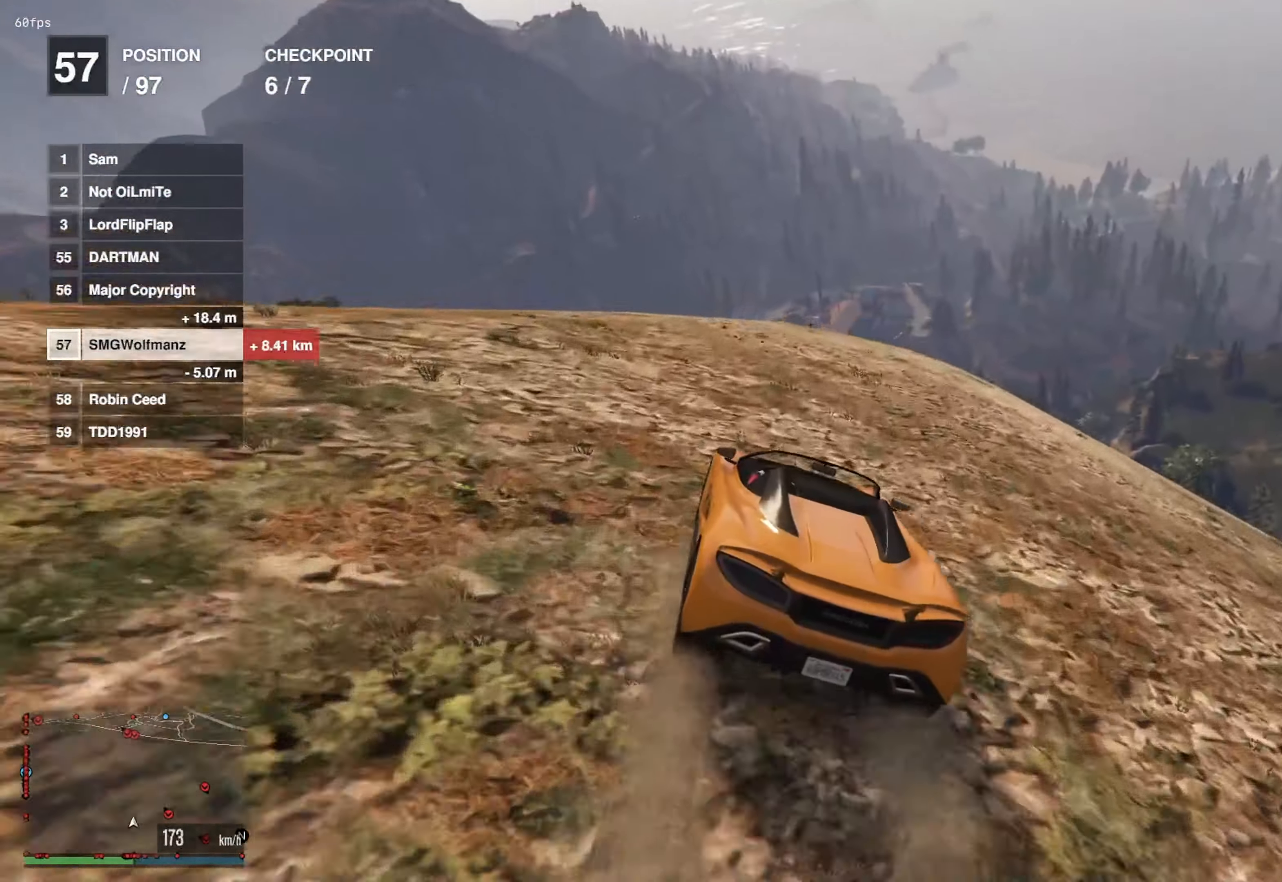
{"buttons": [], "left_stick": "center", "right_stick": "down", "events": [[67, "L2", "down"], [167, "left_stick", "left"], [233, "left_stick", "center"], [300, "L2", "up"]]}
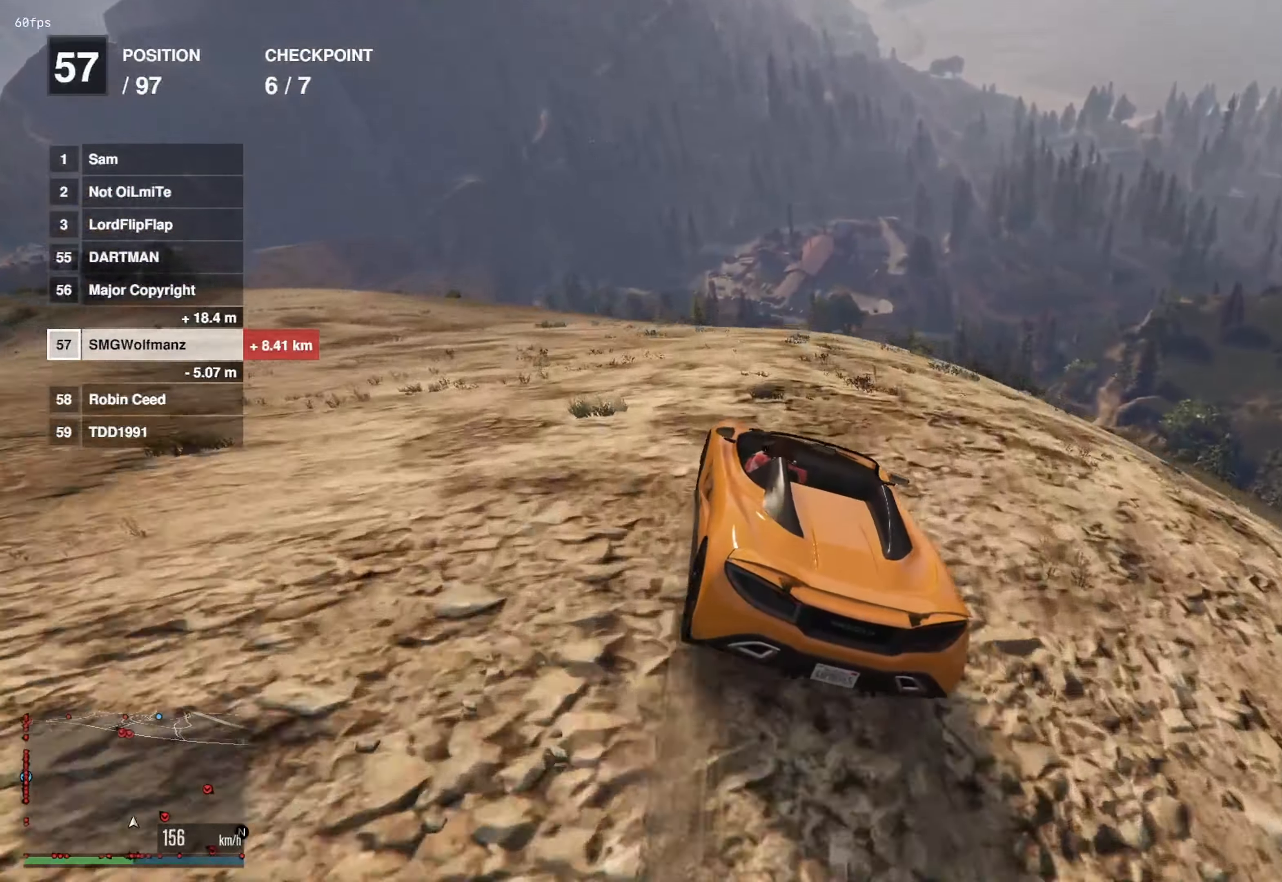
{"buttons": ["L2"], "left_stick": "center", "right_stick": "down", "events": [[267, "left_stick", "right"], [284, "L2", "down"], [384, "left_stick", "center"]]}
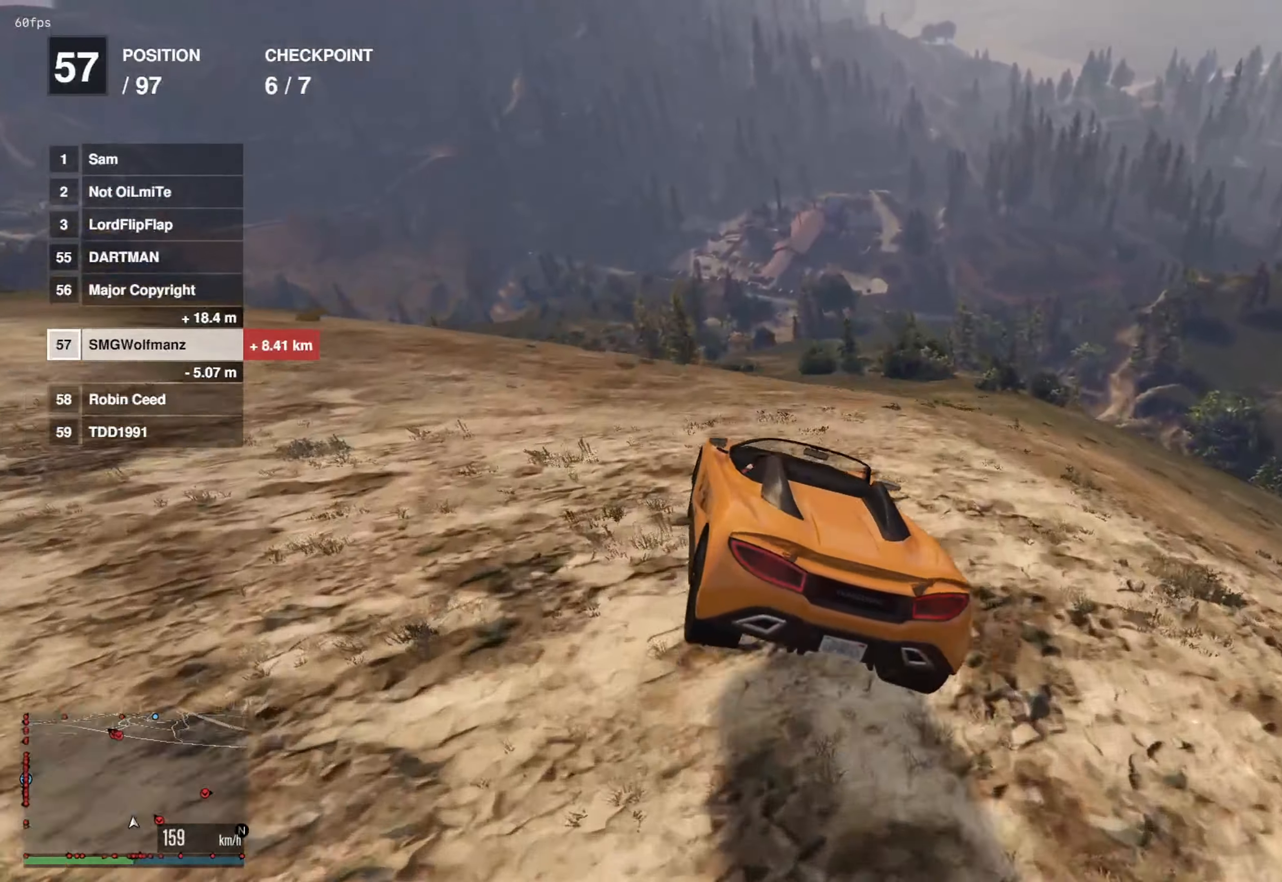
{"buttons": [], "left_stick": "down-left", "right_stick": "down", "events": [[67, "left_stick", "left"], [183, "left_stick", "center"], [267, "L2", "up"], [333, "left_stick", "down-left"]]}